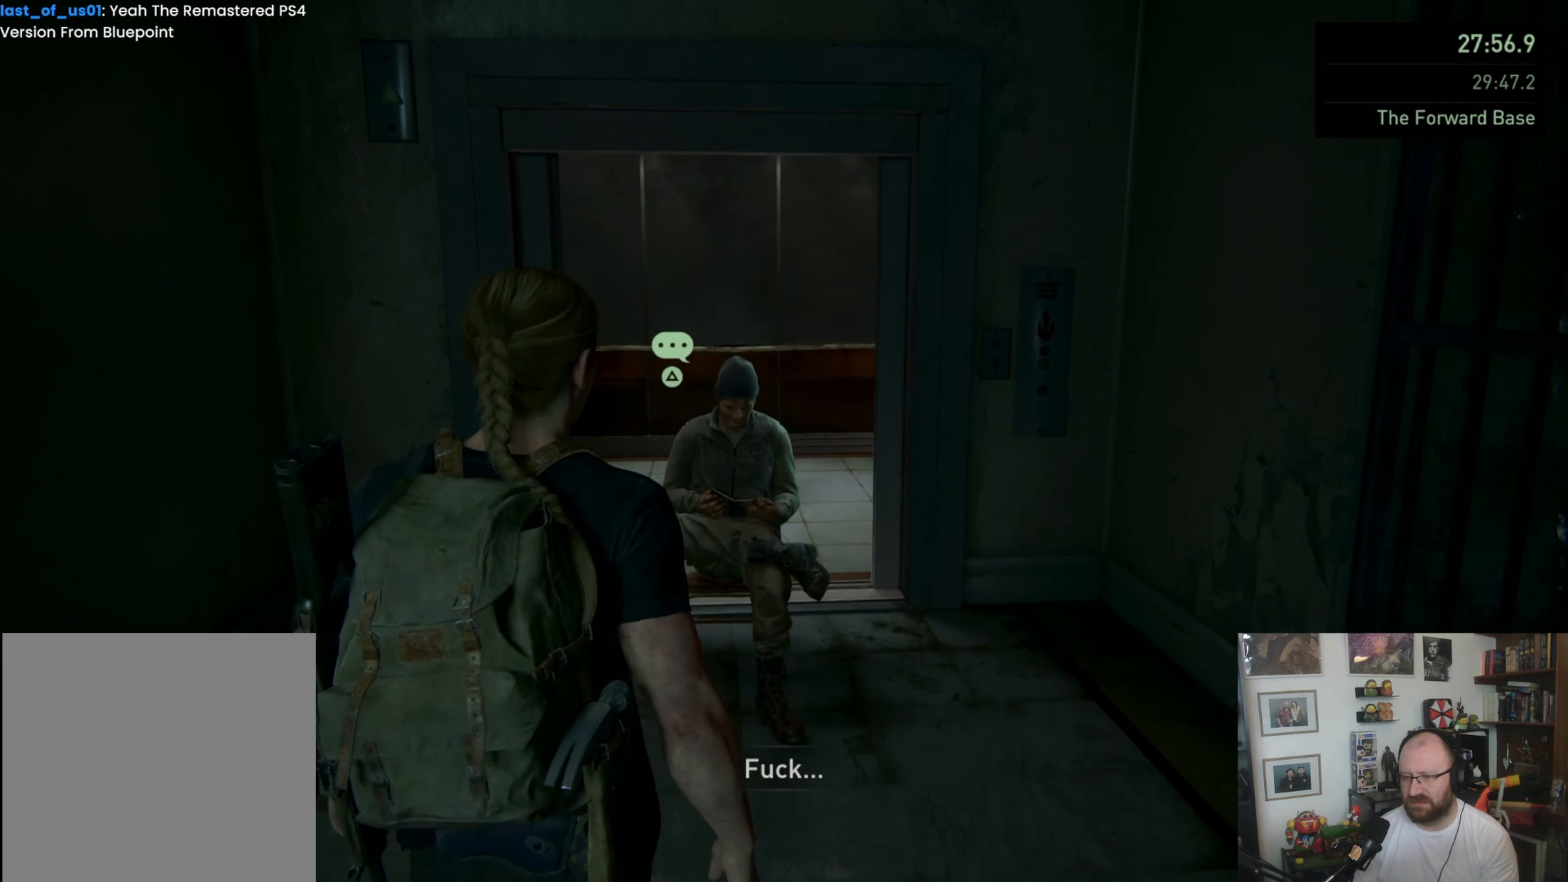
Gameplay with a controller (PlayStation layout); each line is a JSON object with the inputs held at the frame after it. "events" lists button and stick changes between this image and that frame as [ms after this image, input, new state], when the widget could be followed in between. Not read: L3 R3.
{"buttons": [], "left_stick": "up", "right_stick": "center", "events": [[200, "TRIANGLE", "down"], [367, "TRIANGLE", "up"], [467, "L1", "up"]]}
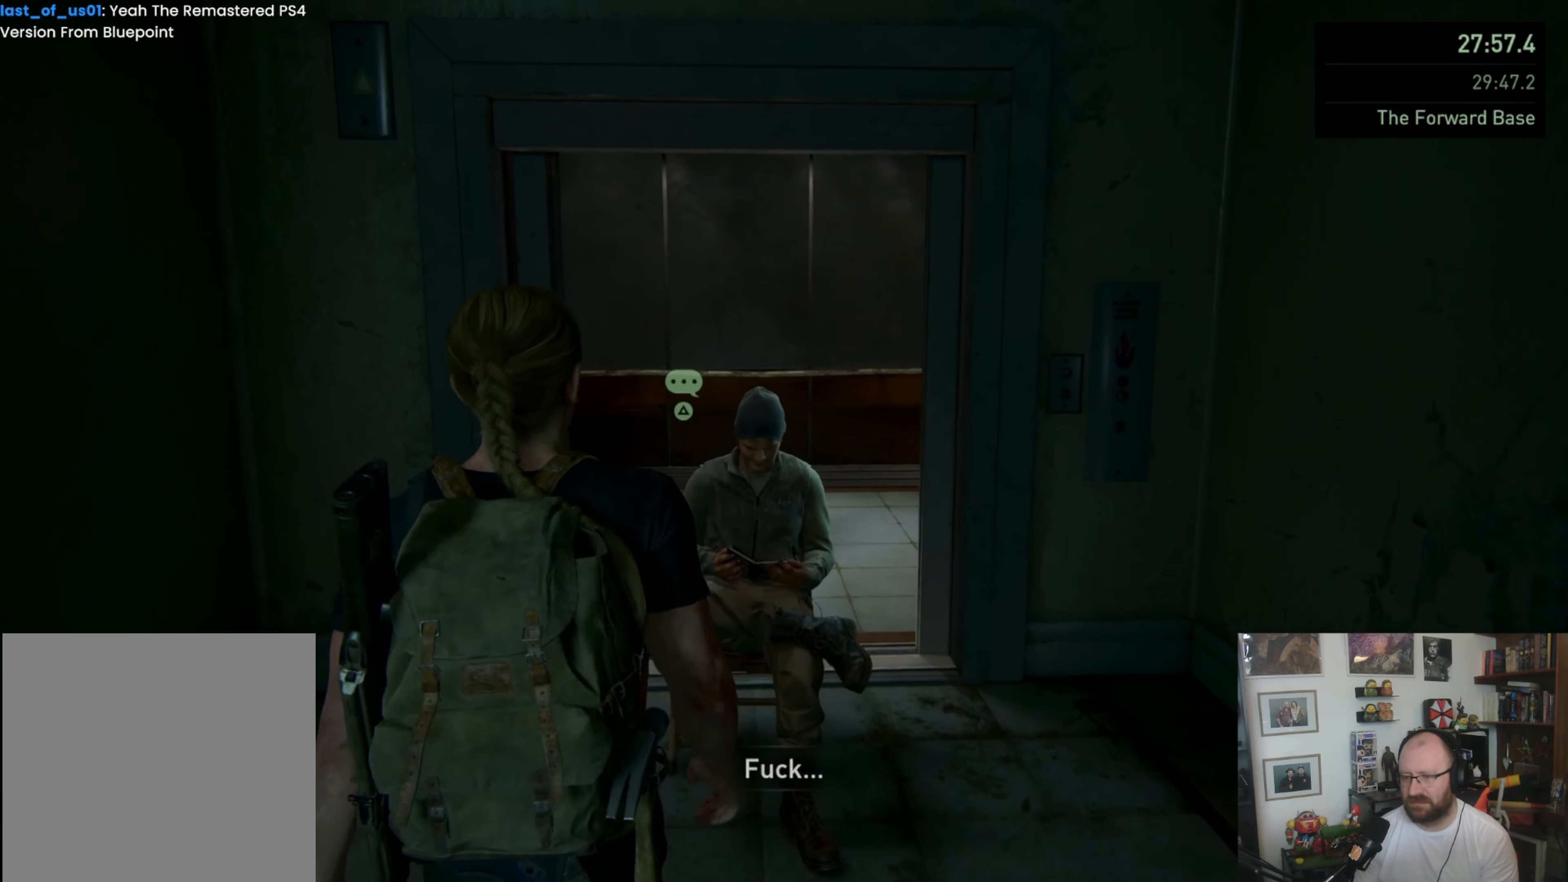
{"buttons": [], "left_stick": "center", "right_stick": "center", "events": [[33, "left_stick", "center"]]}
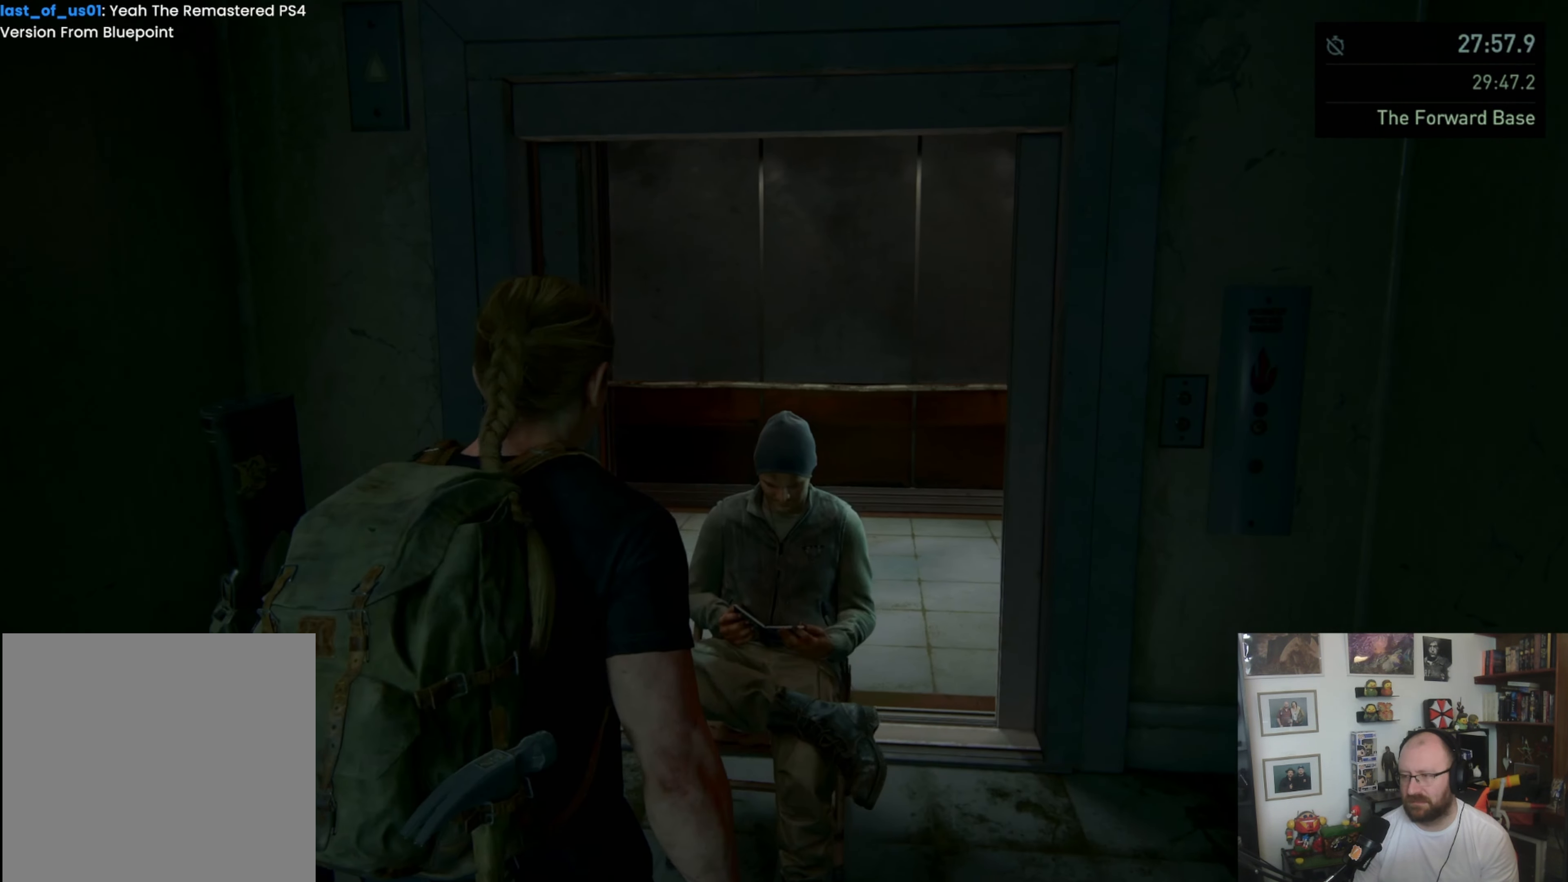
{"buttons": [], "left_stick": "center", "right_stick": "center", "events": [[267, "START", "down"], [400, "START", "up"]]}
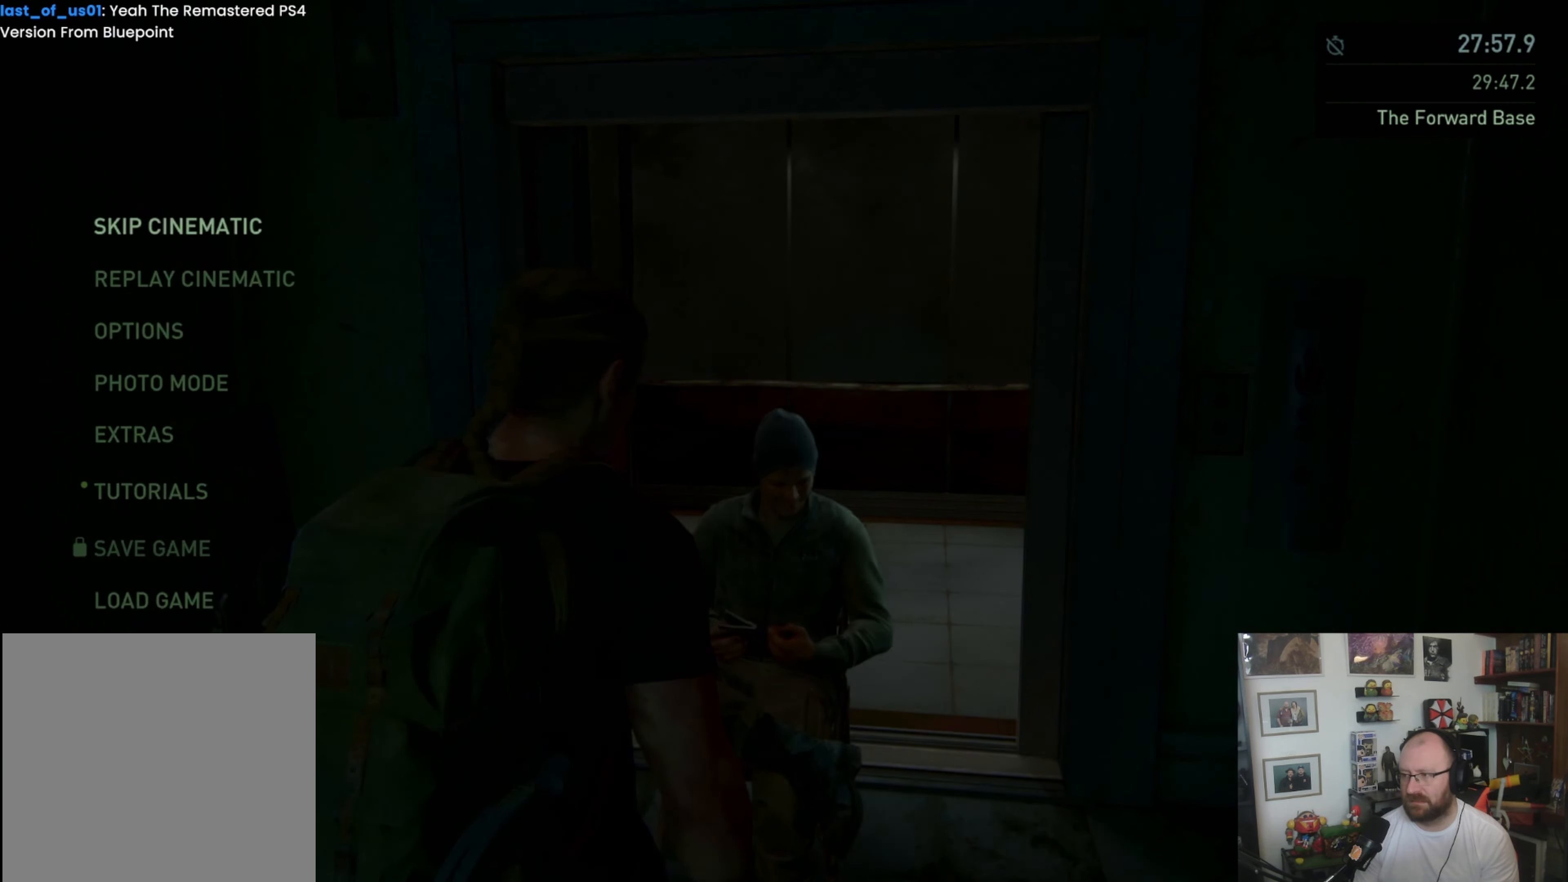
{"buttons": ["CROSS"], "left_stick": "center", "right_stick": "center", "events": [[67, "CROSS", "down"], [167, "CROSS", "up"], [267, "DPAD_LEFT", "down"], [367, "DPAD_LEFT", "up"], [467, "CROSS", "down"]]}
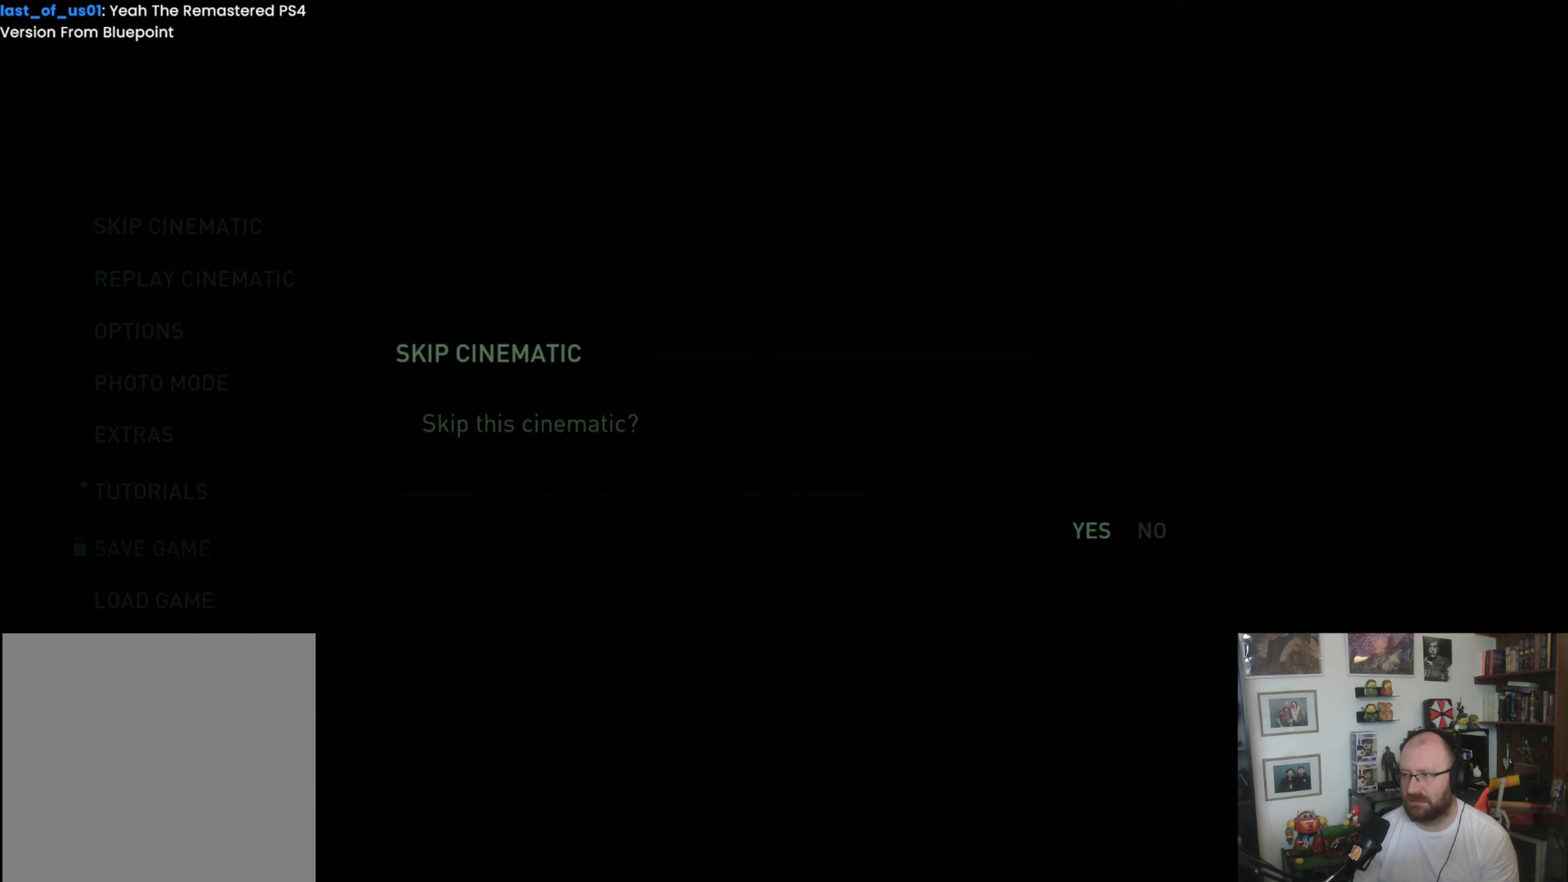
{"buttons": [], "left_stick": "center", "right_stick": "center", "events": [[33, "CROSS", "up"]]}
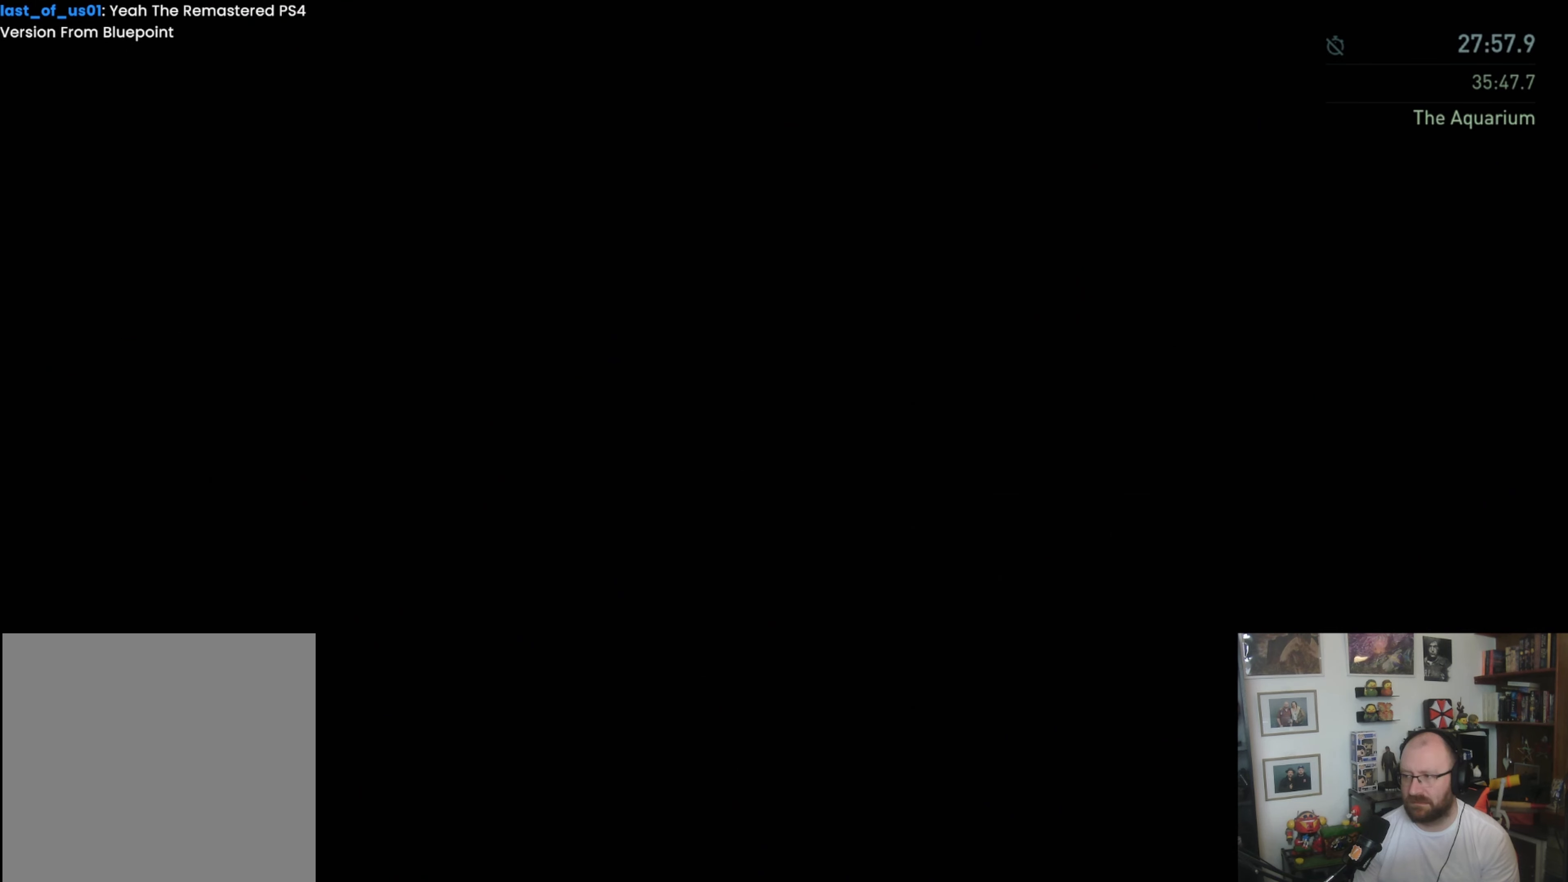
{"buttons": ["L1"], "left_stick": "up", "right_stick": "center", "events": [[133, "left_stick", "up"], [467, "L1", "down"]]}
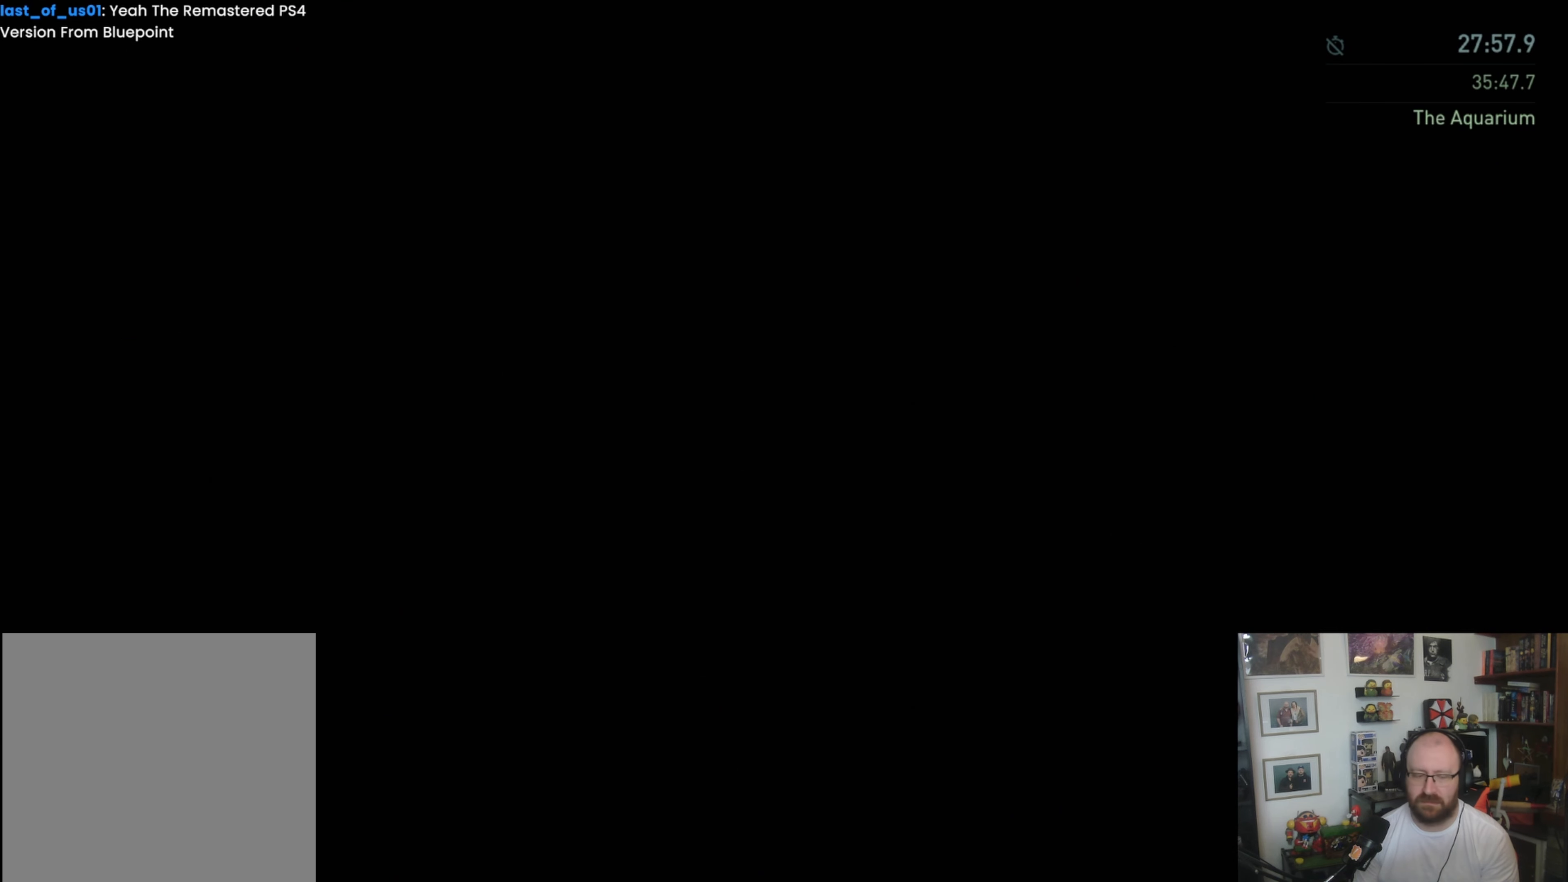
{"buttons": ["L1"], "left_stick": "up", "right_stick": "center", "events": []}
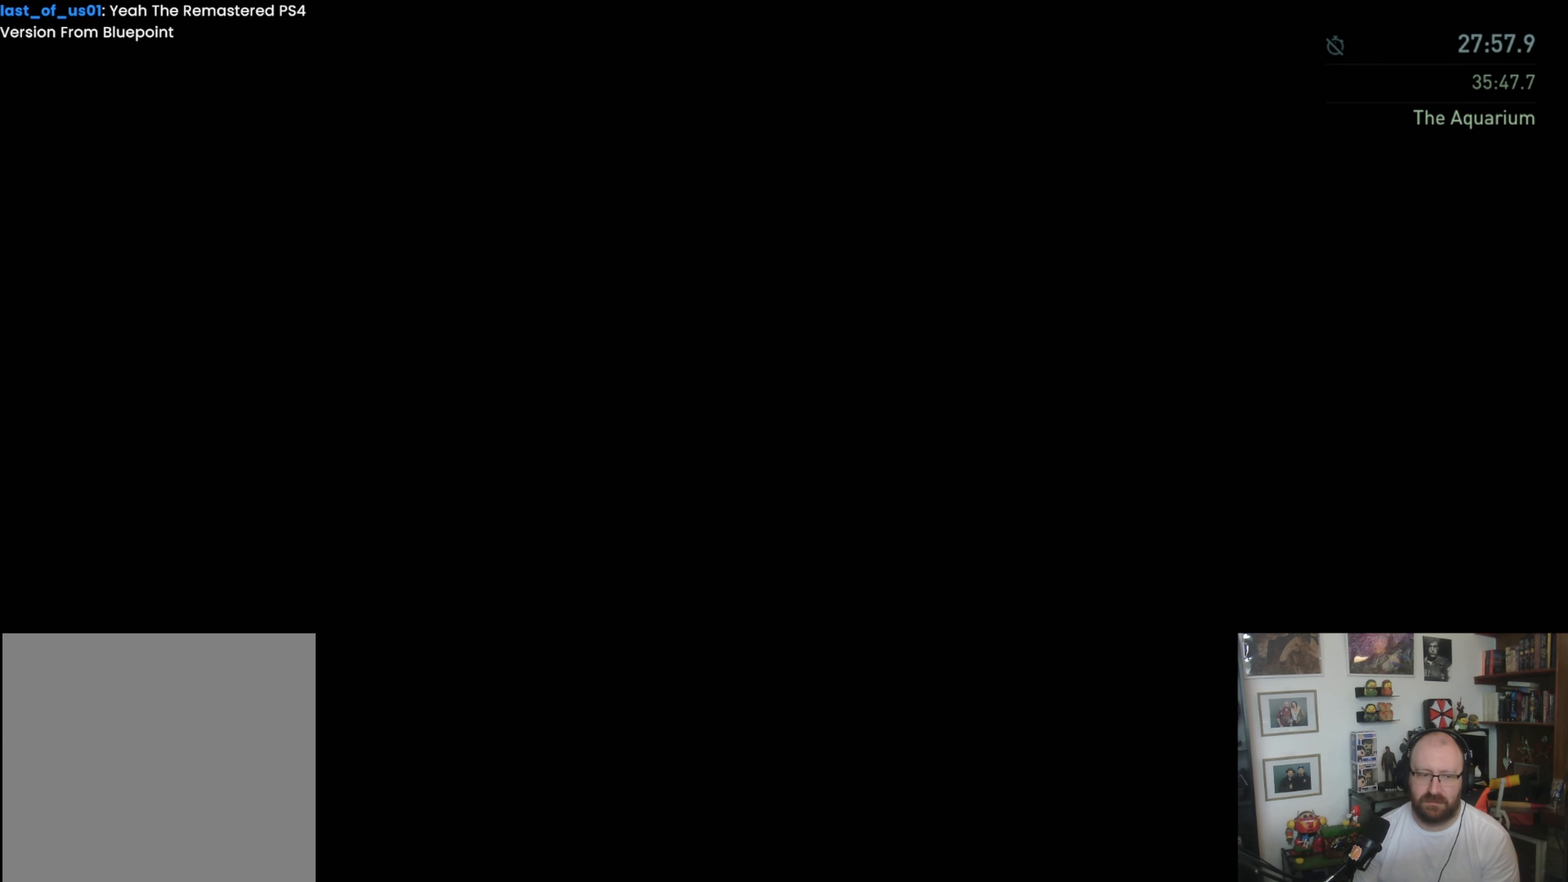
{"buttons": ["L1"], "left_stick": "up", "right_stick": "center", "events": []}
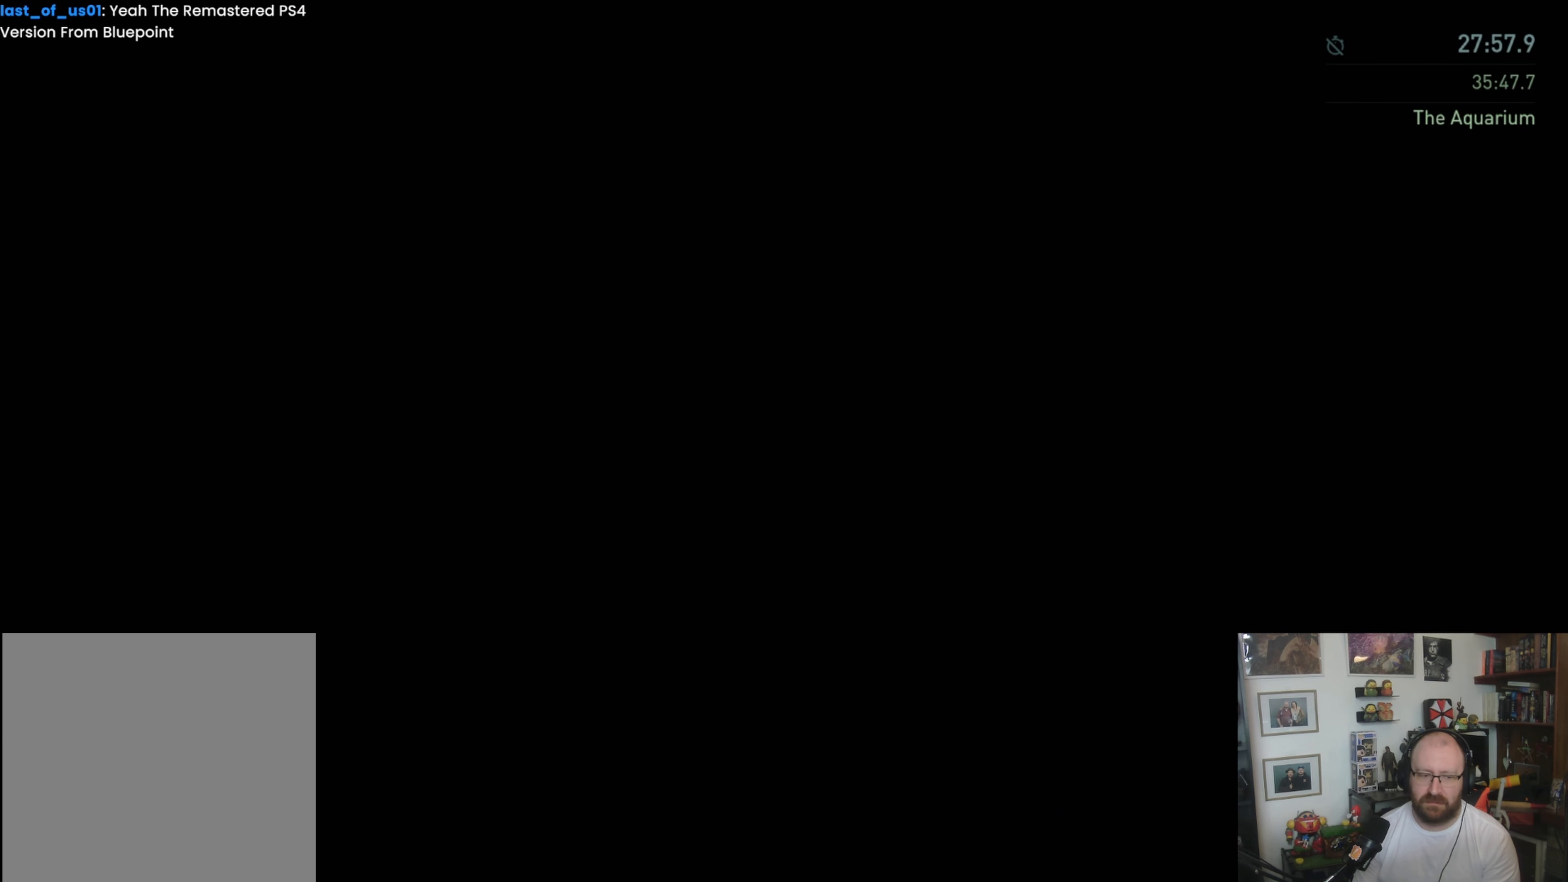
{"buttons": ["L1"], "left_stick": "up", "right_stick": "center", "events": []}
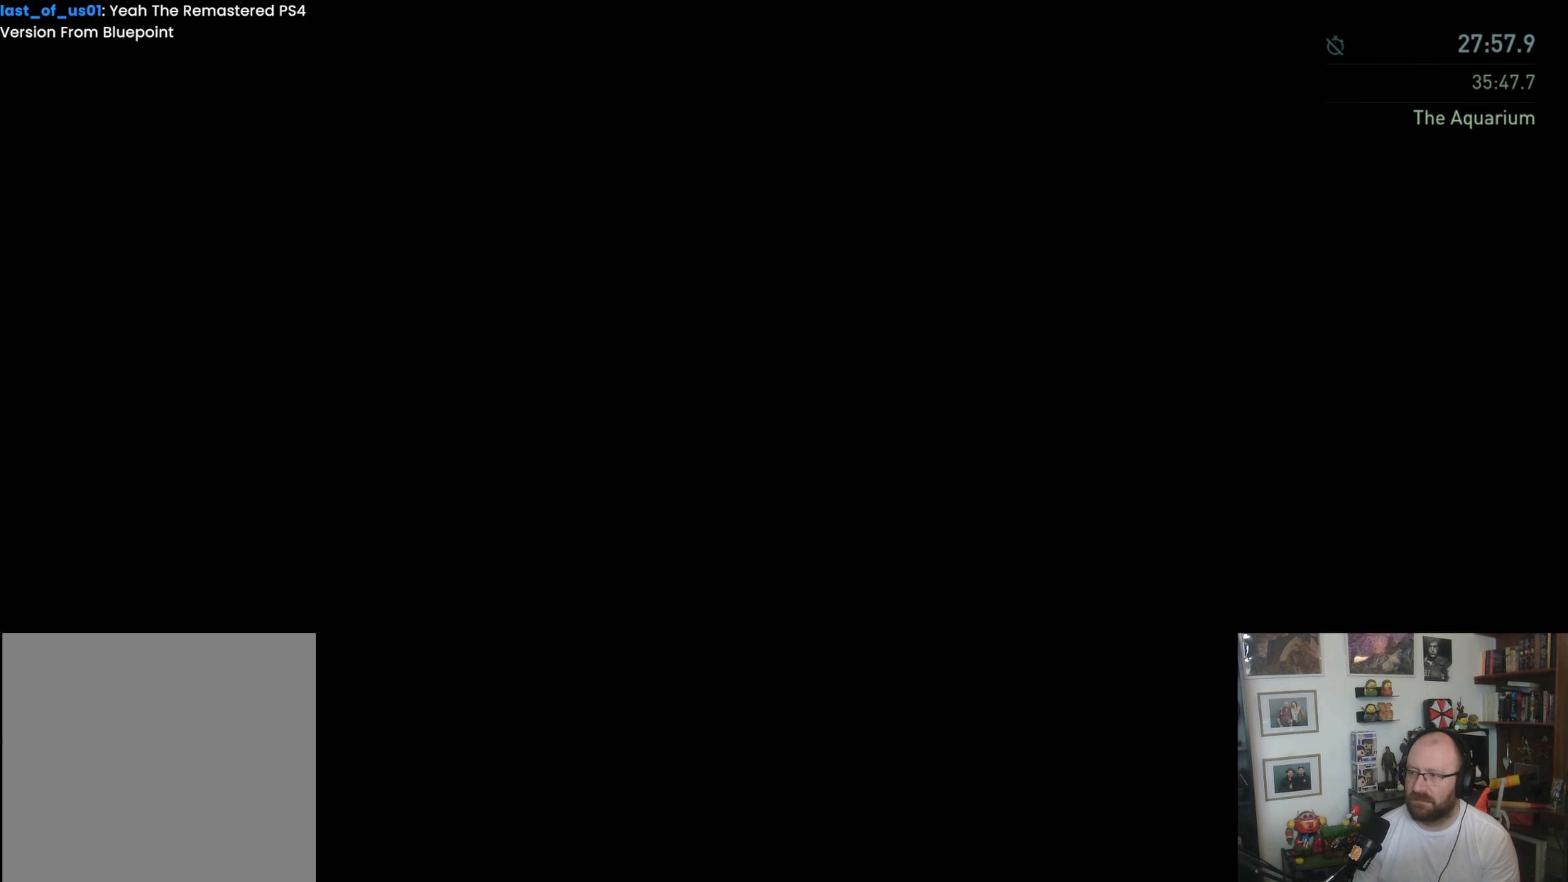
{"buttons": ["L1"], "left_stick": "up", "right_stick": "center", "events": []}
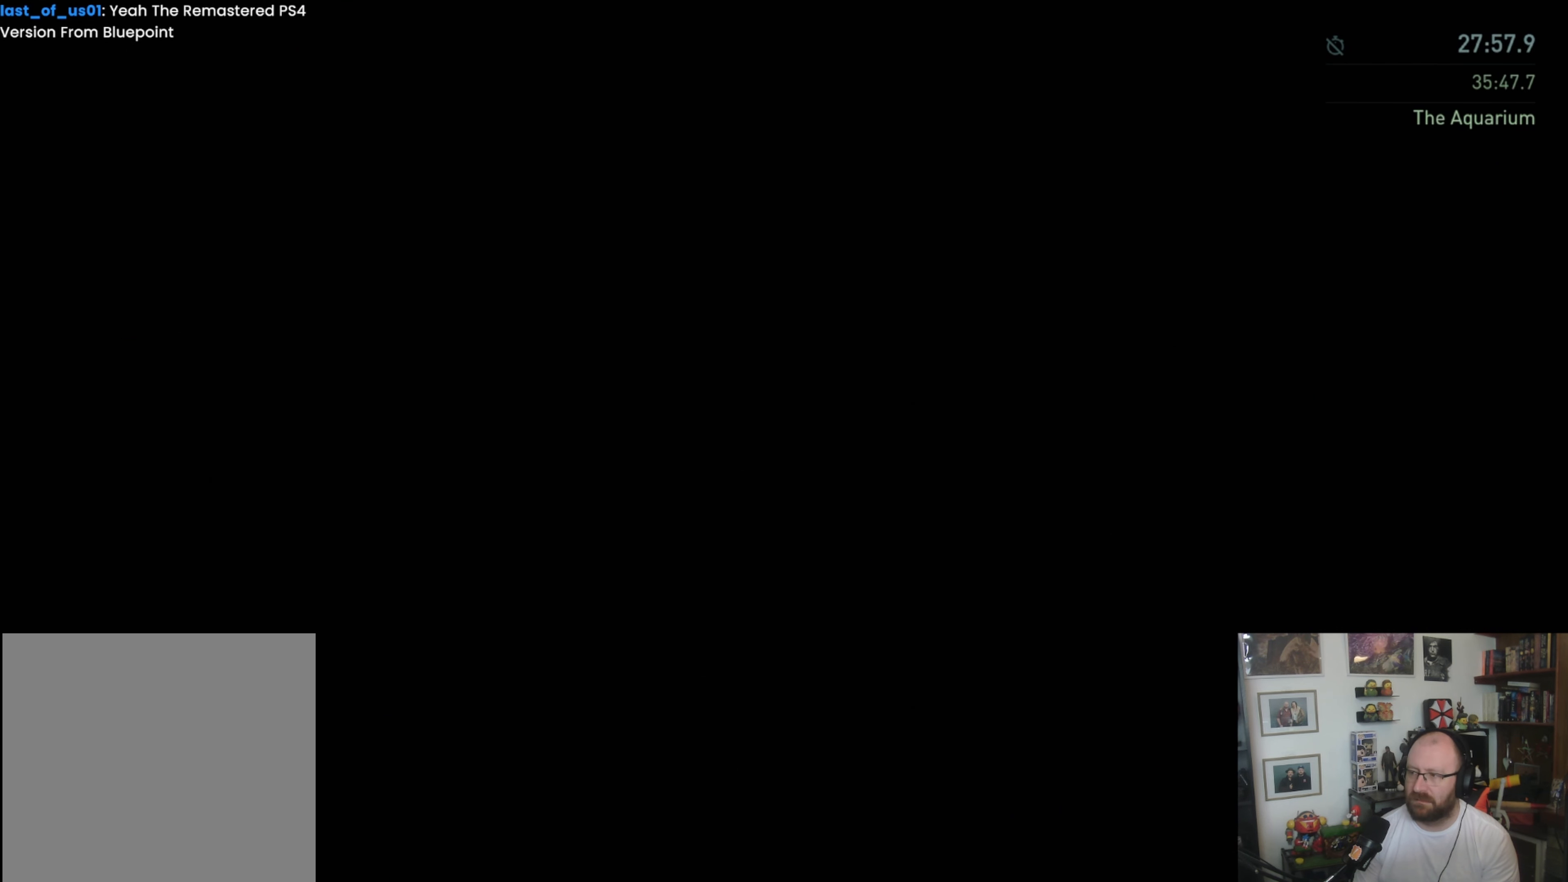
{"buttons": ["L1"], "left_stick": "up", "right_stick": "center", "events": []}
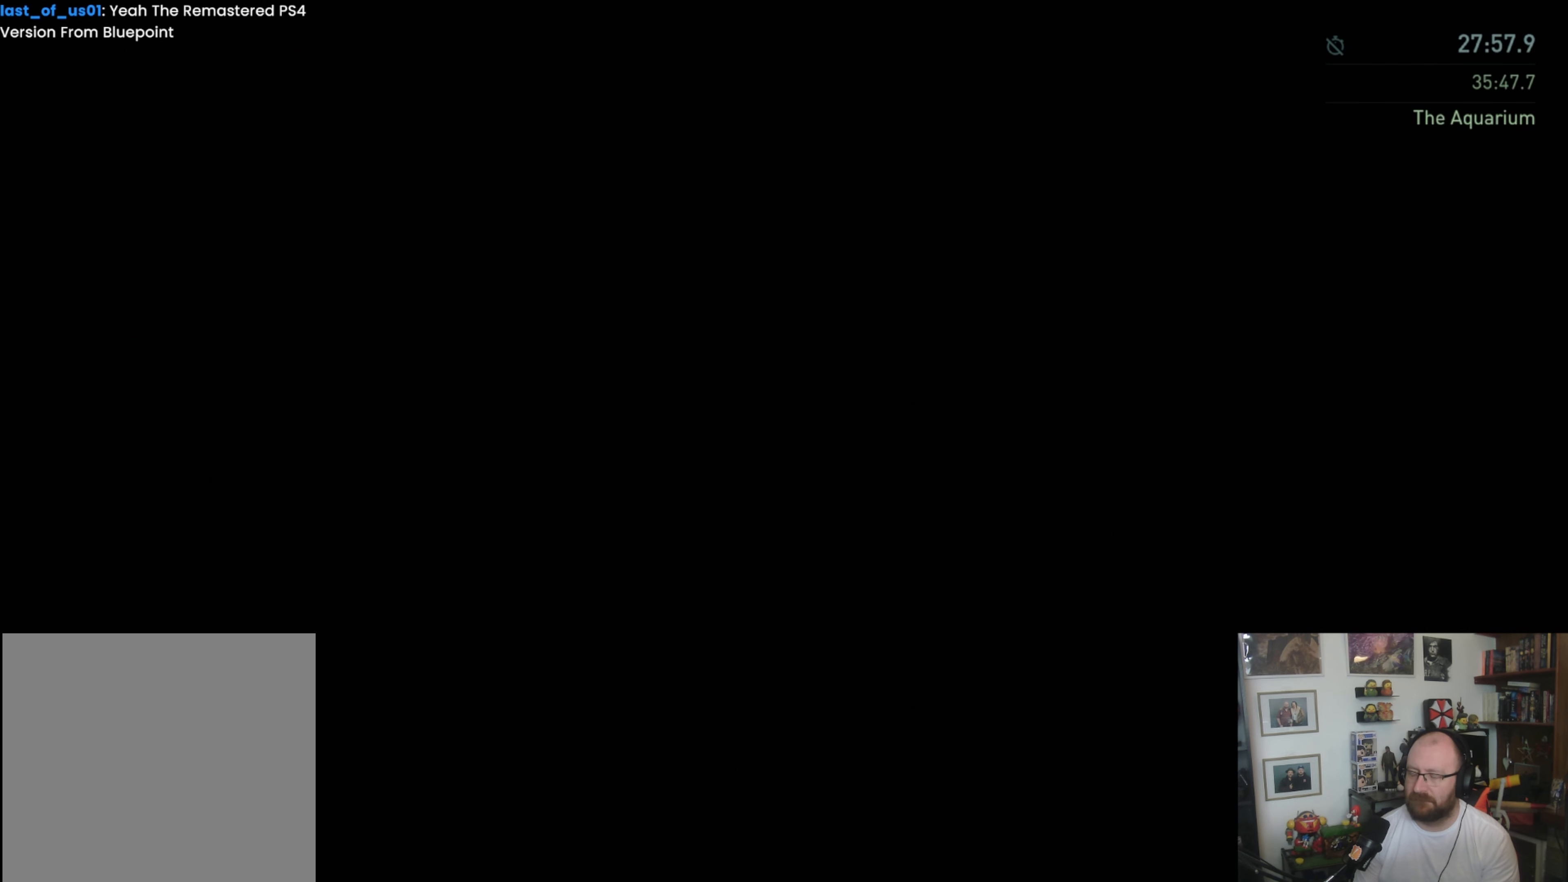
{"buttons": ["L1"], "left_stick": "up", "right_stick": "center", "events": []}
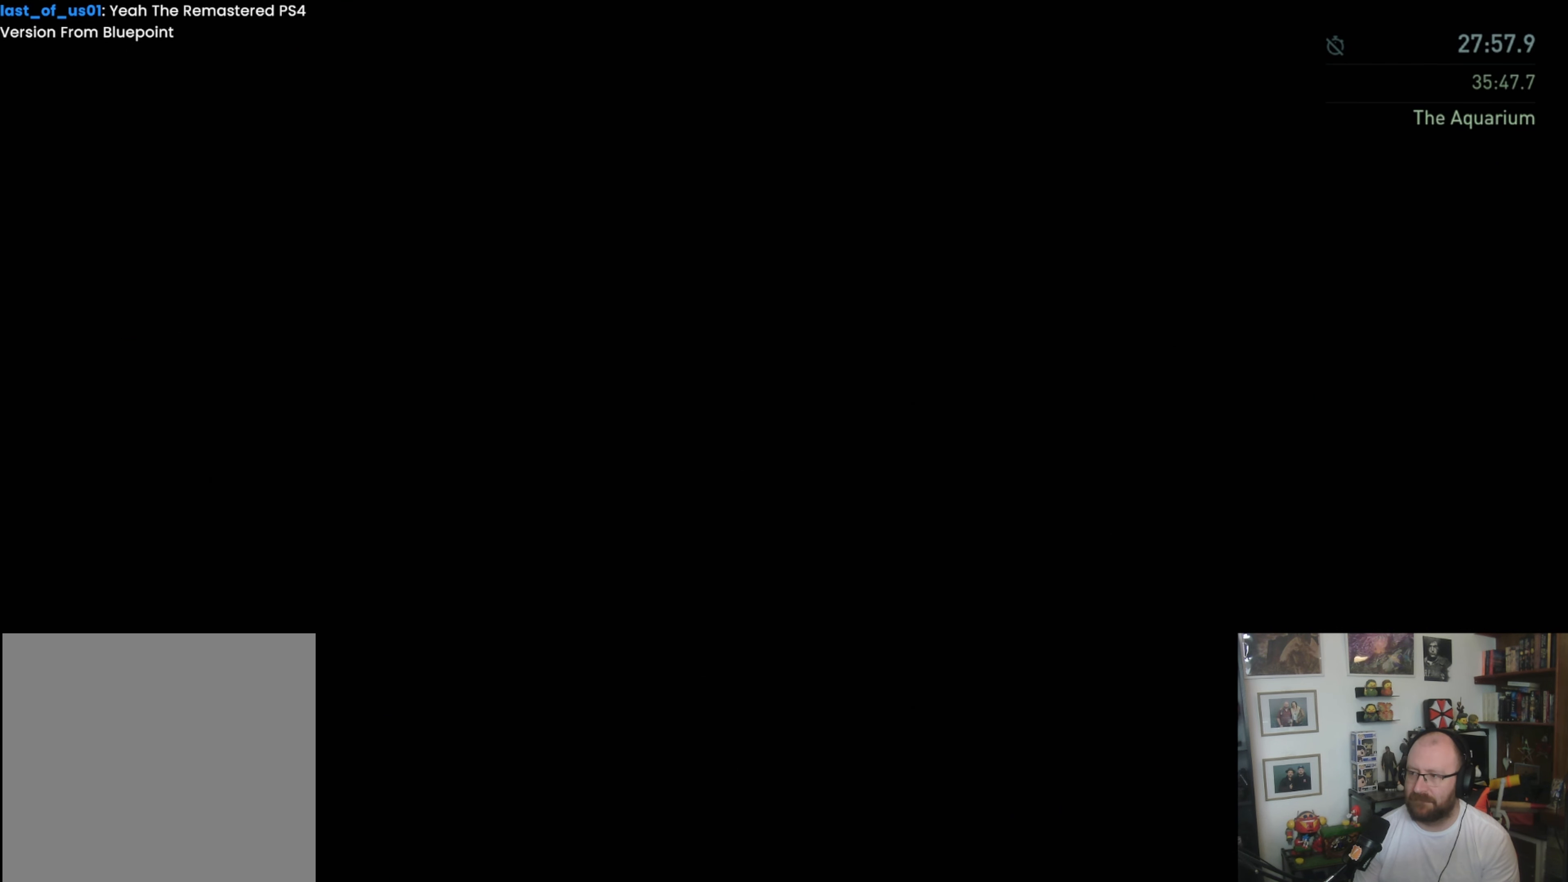
{"buttons": ["L1"], "left_stick": "up", "right_stick": "center", "events": []}
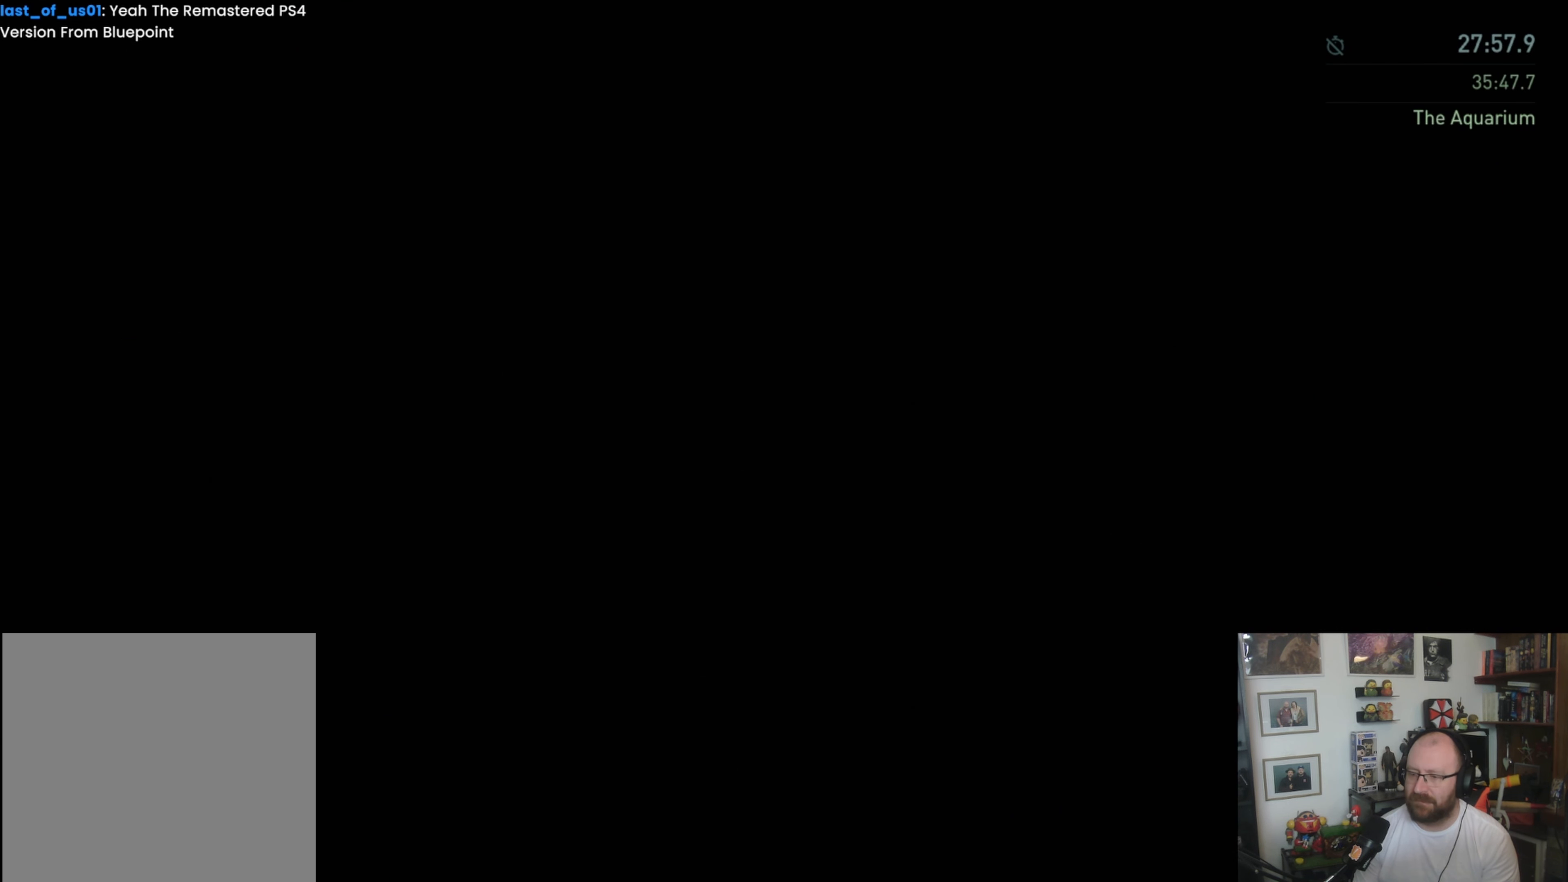
{"buttons": ["L1"], "left_stick": "up", "right_stick": "center", "events": [[33, "CROSS", "down"], [200, "CROSS", "up"]]}
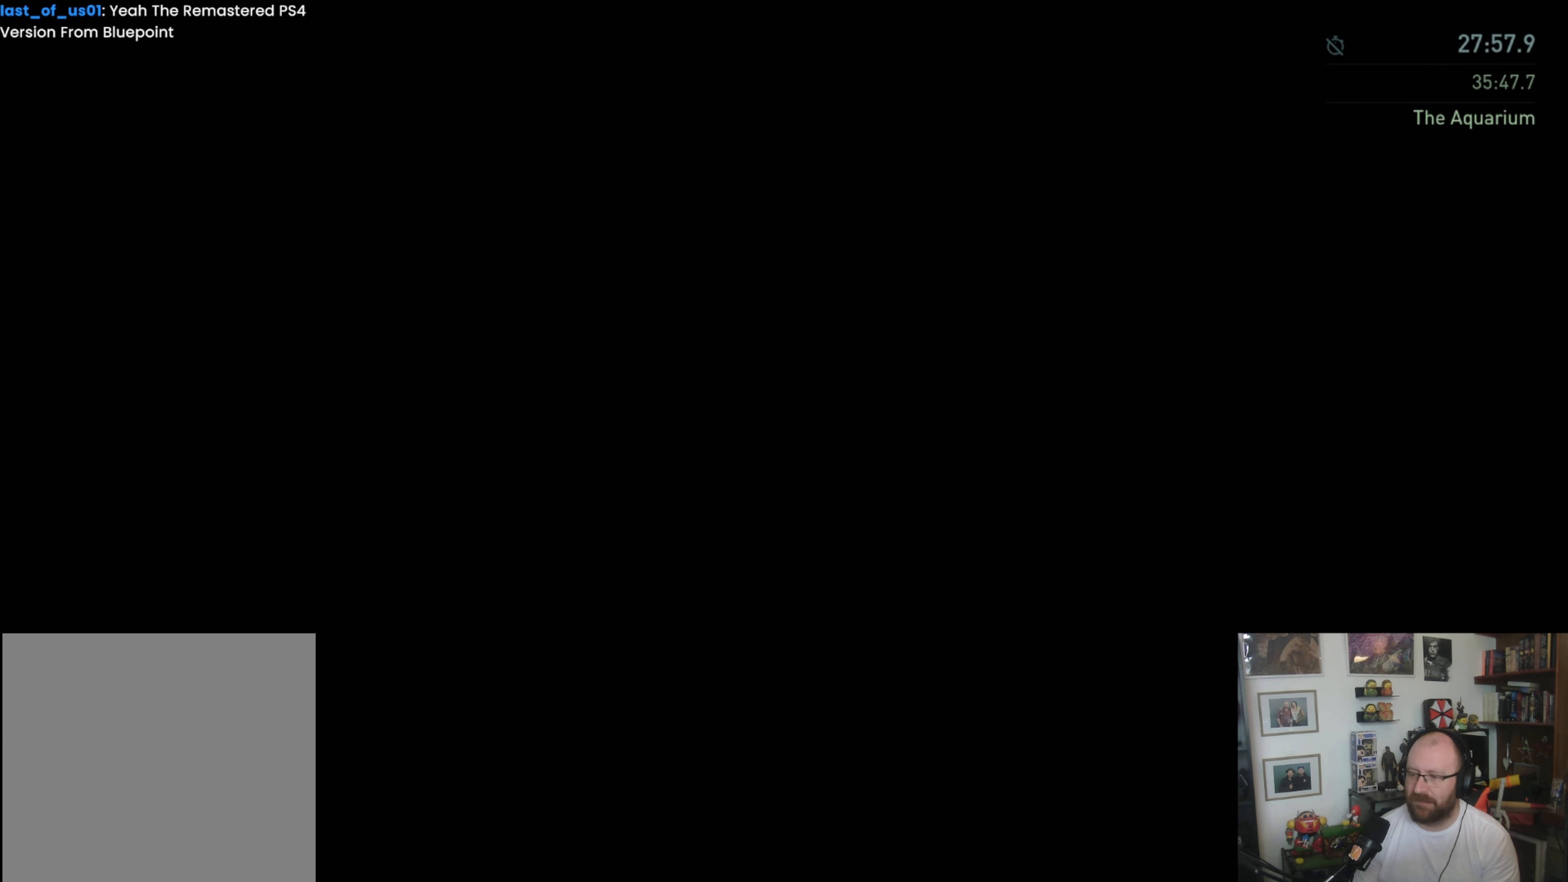
{"buttons": ["L1"], "left_stick": "up", "right_stick": "center", "events": []}
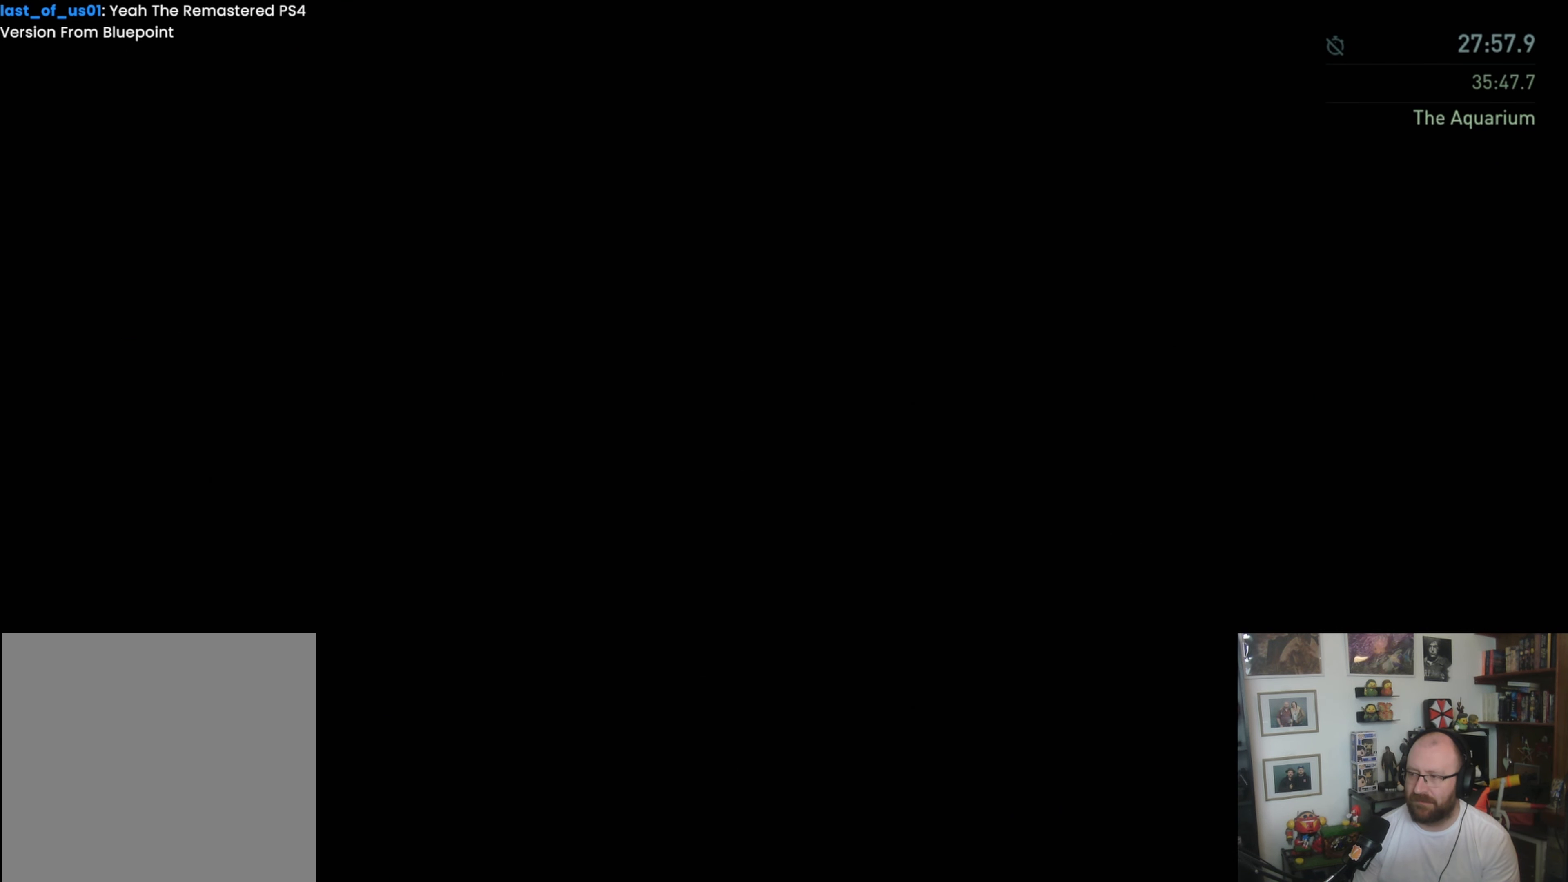
{"buttons": [], "left_stick": "center", "right_stick": "center", "events": [[200, "L1", "up"], [200, "left_stick", "center"], [233, "START", "down"], [400, "START", "up"]]}
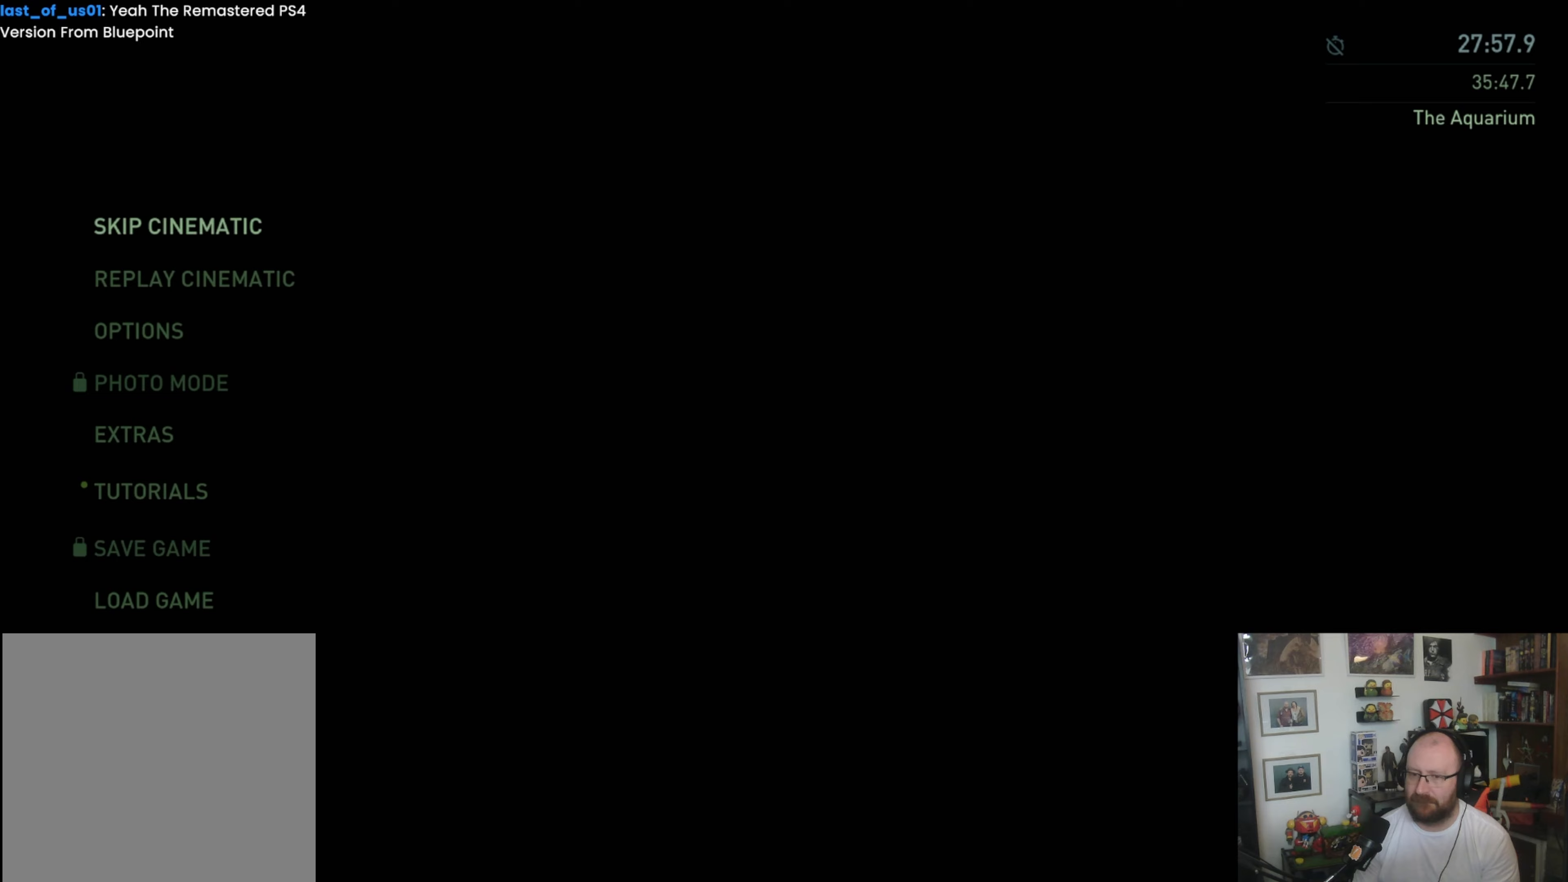
{"buttons": ["DPAD_LEFT"], "left_stick": "center", "right_stick": "center", "events": [[333, "CROSS", "down"], [433, "CROSS", "up"], [433, "DPAD_LEFT", "down"]]}
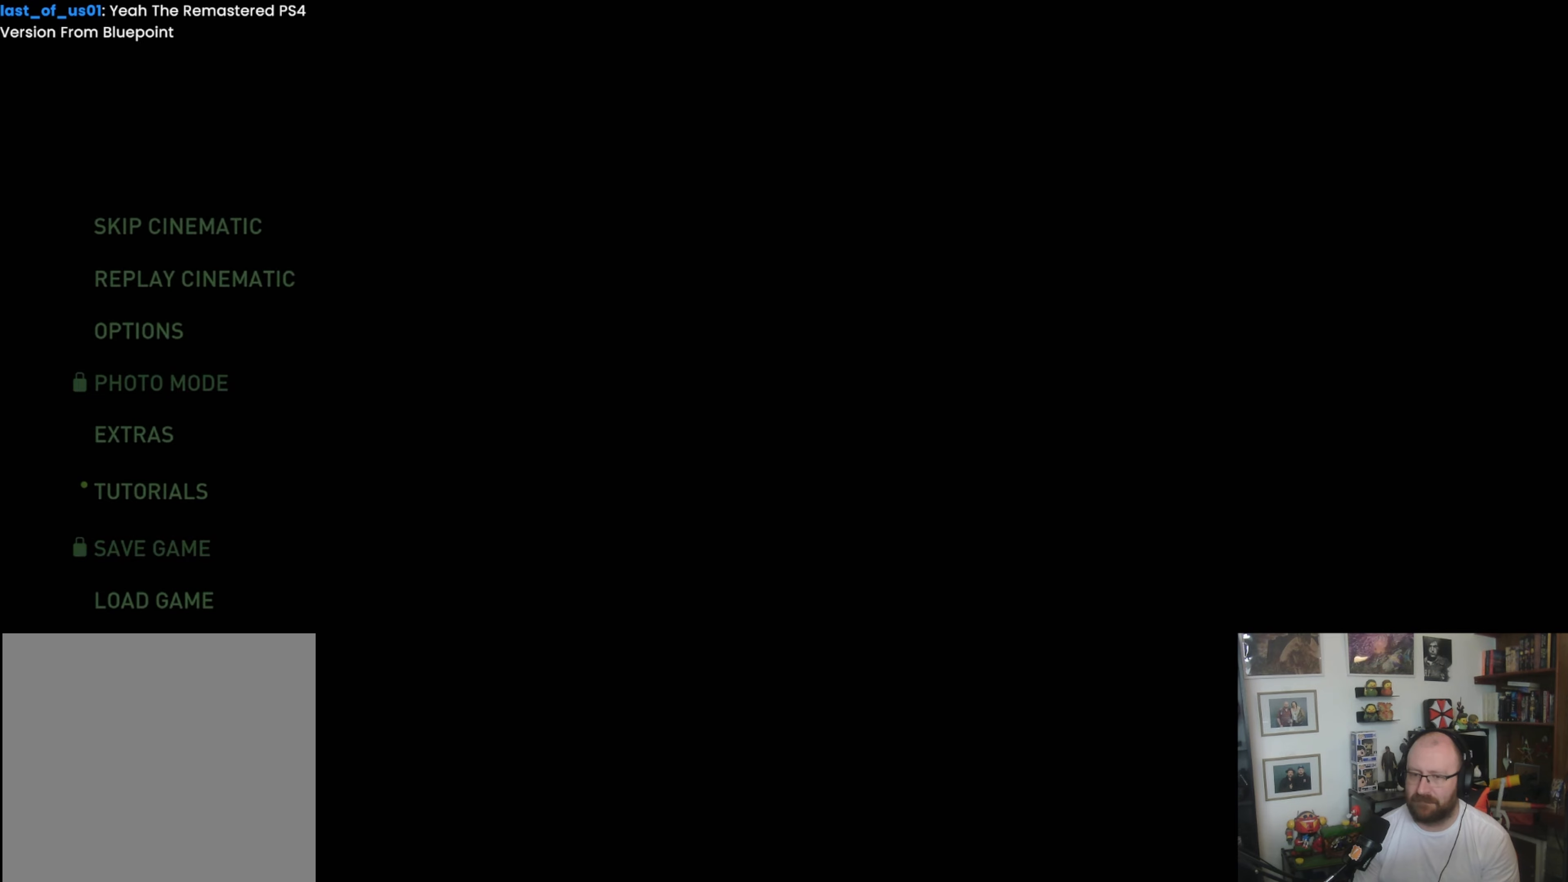
{"buttons": [], "left_stick": "center", "right_stick": "center", "events": [[133, "DPAD_LEFT", "up"], [200, "CROSS", "down"], [367, "CROSS", "up"]]}
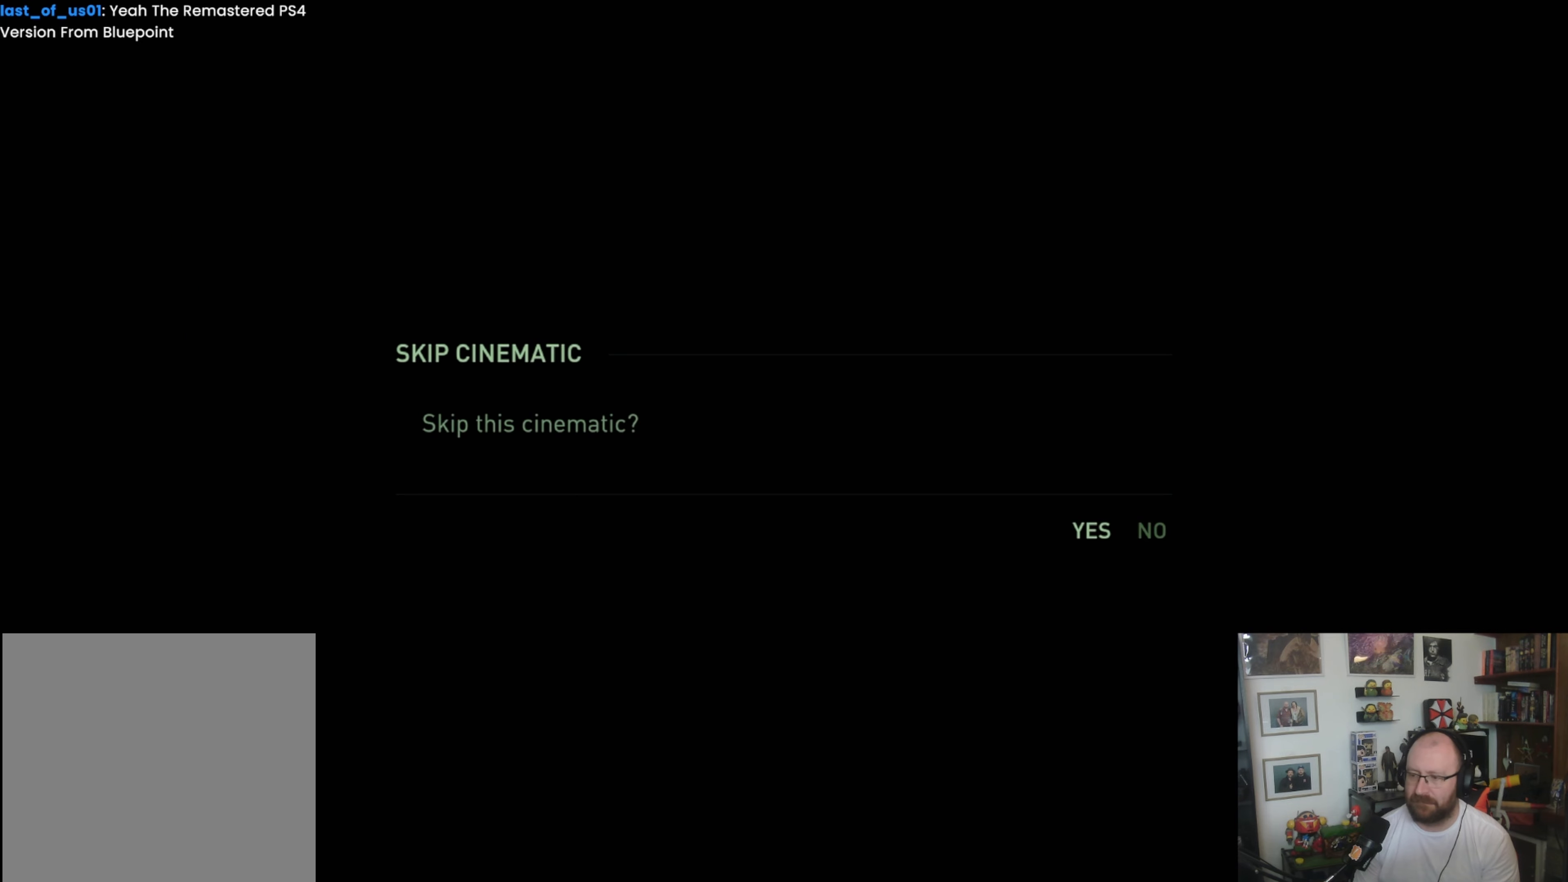
{"buttons": [], "left_stick": "center", "right_stick": "center", "events": [[400, "CROSS", "down"], [500, "CROSS", "up"]]}
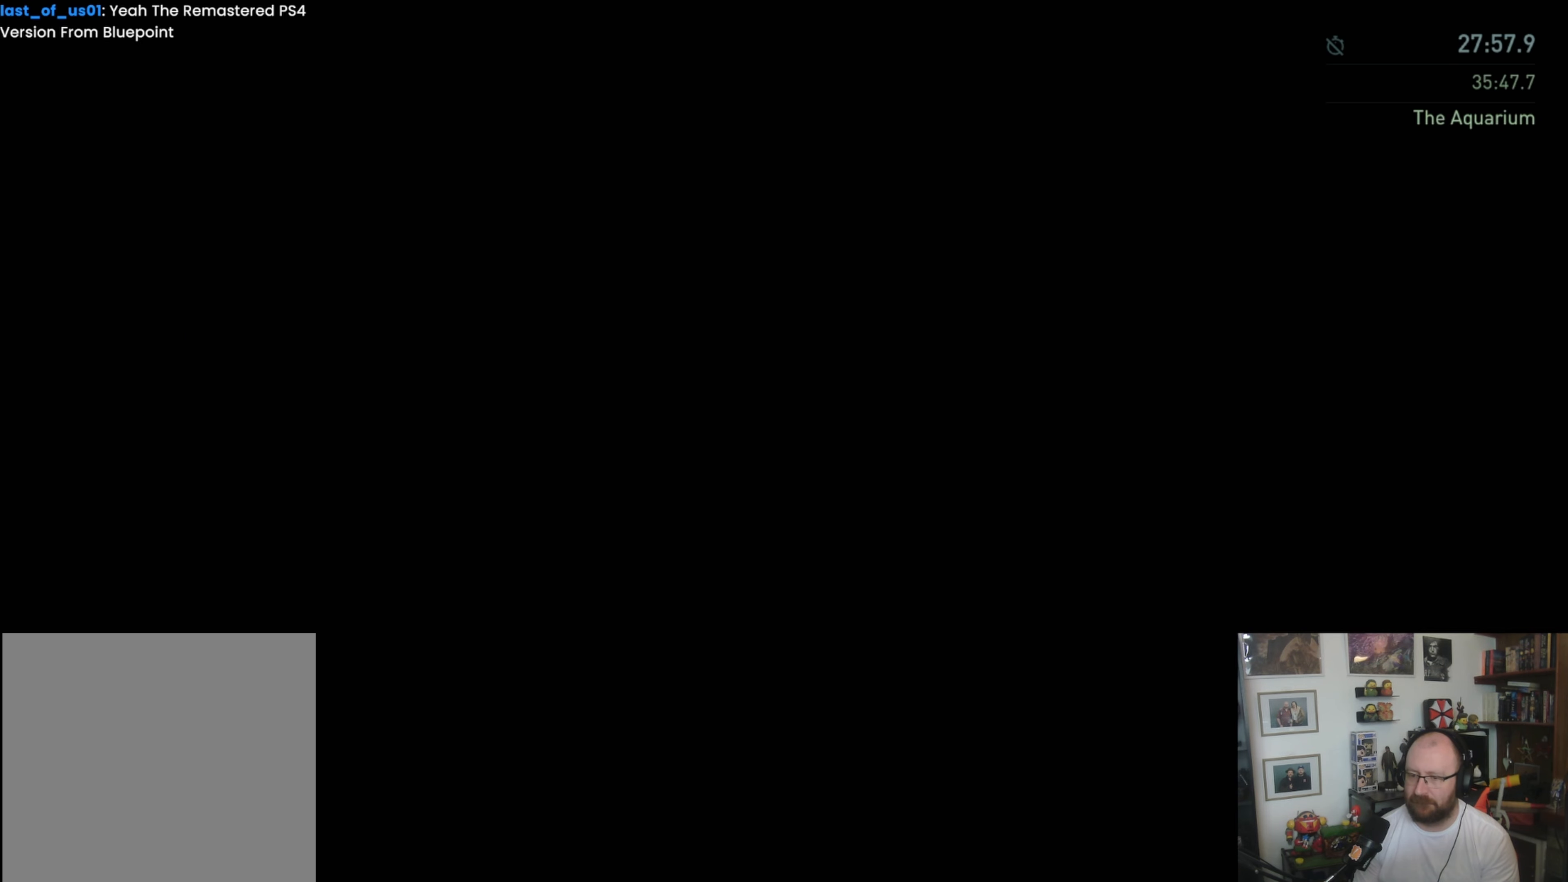
{"buttons": [], "left_stick": "up", "right_stick": "center", "events": [[100, "left_stick", "up"]]}
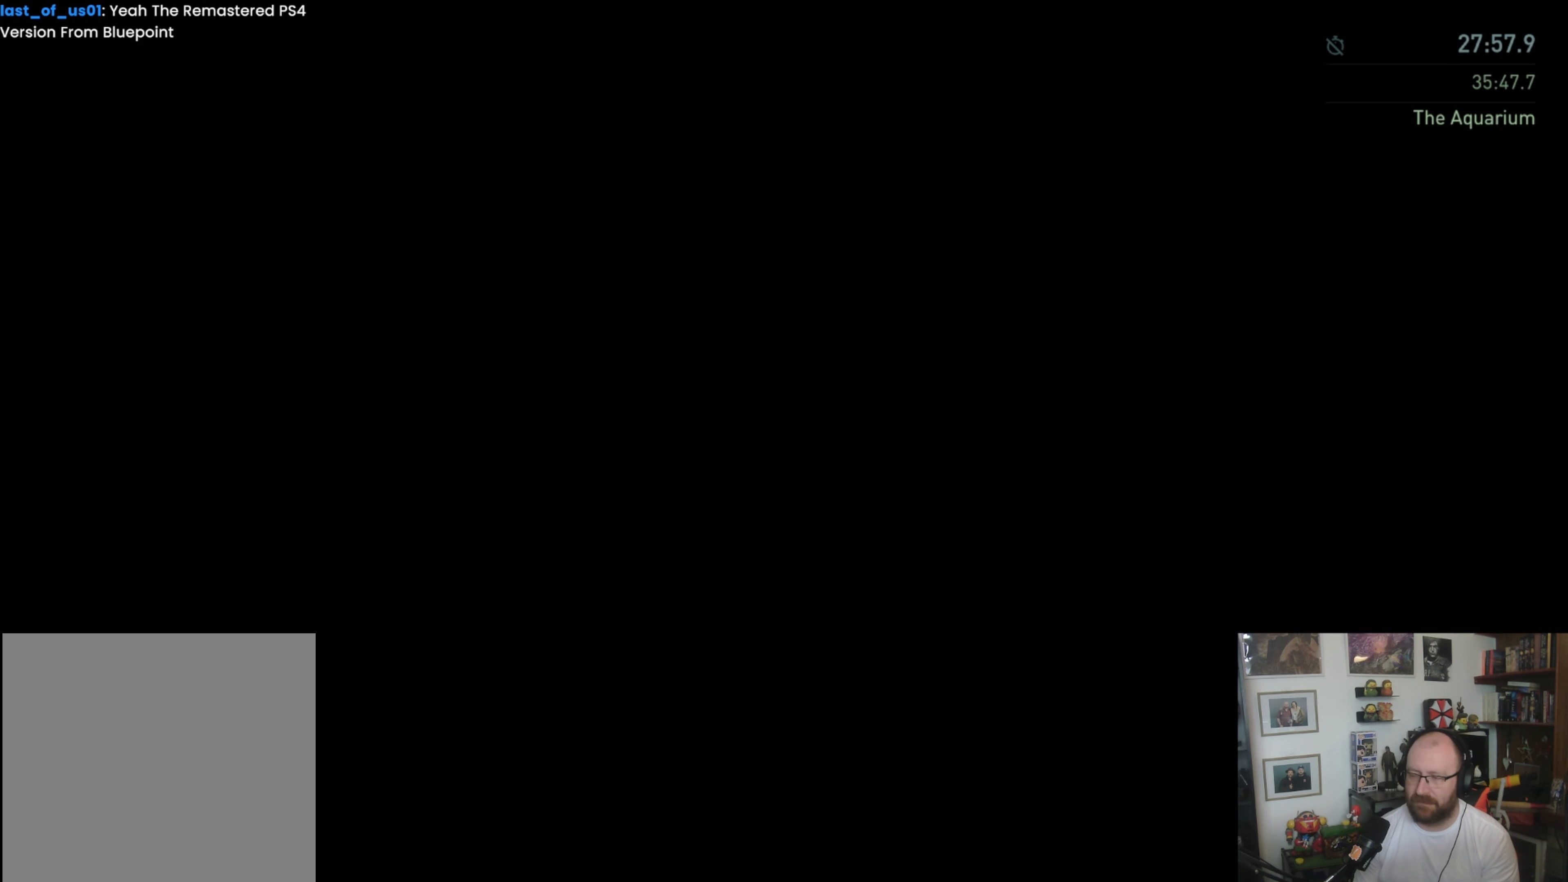
{"buttons": [], "left_stick": "up", "right_stick": "center", "events": []}
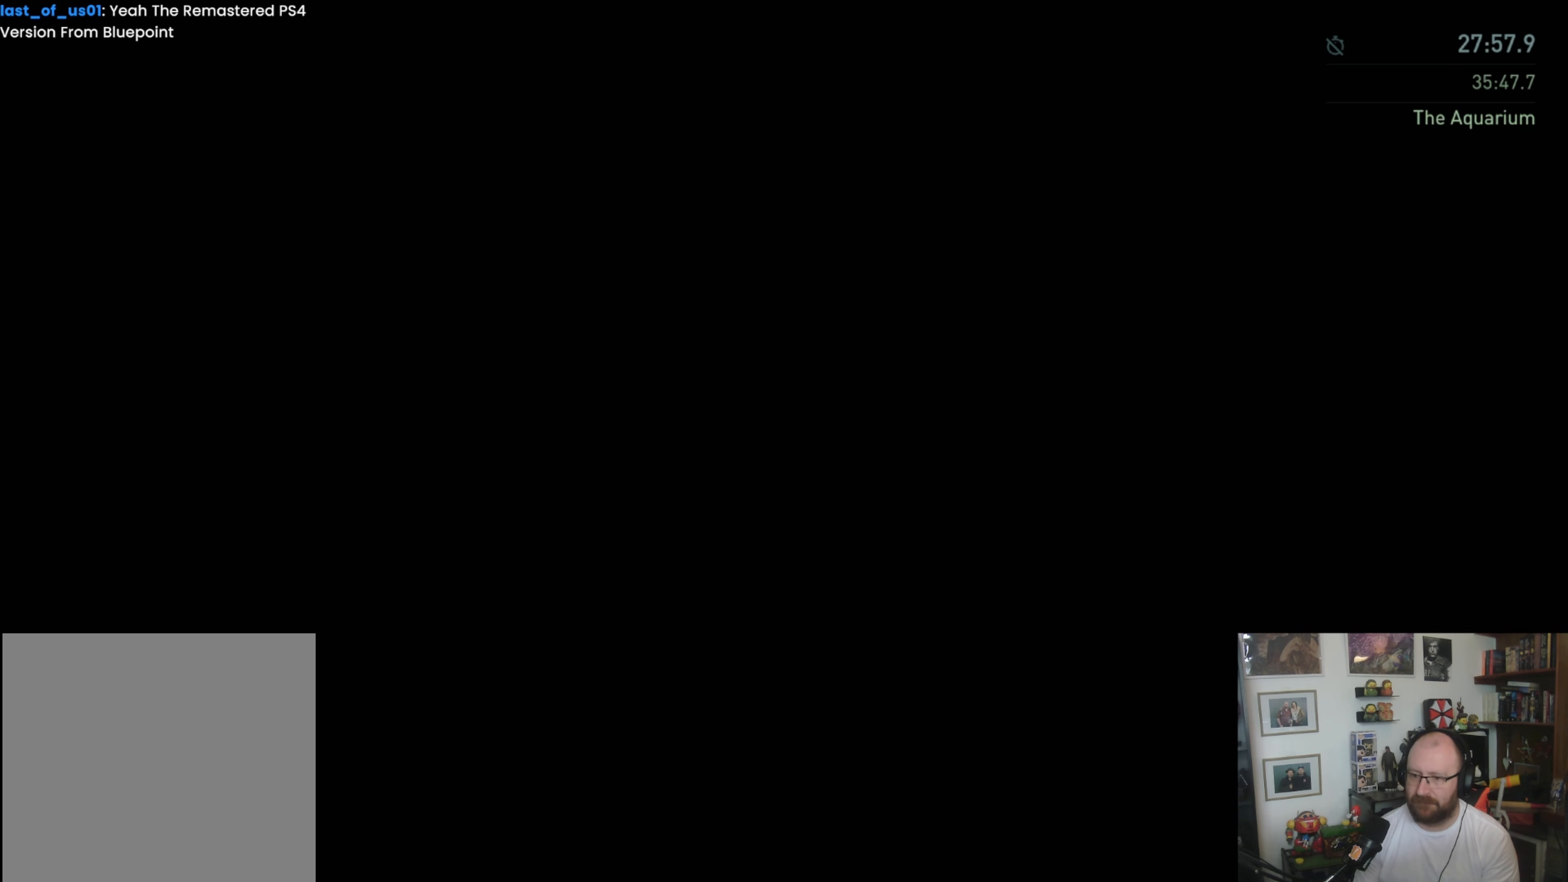
{"buttons": [], "left_stick": "up", "right_stick": "center", "events": []}
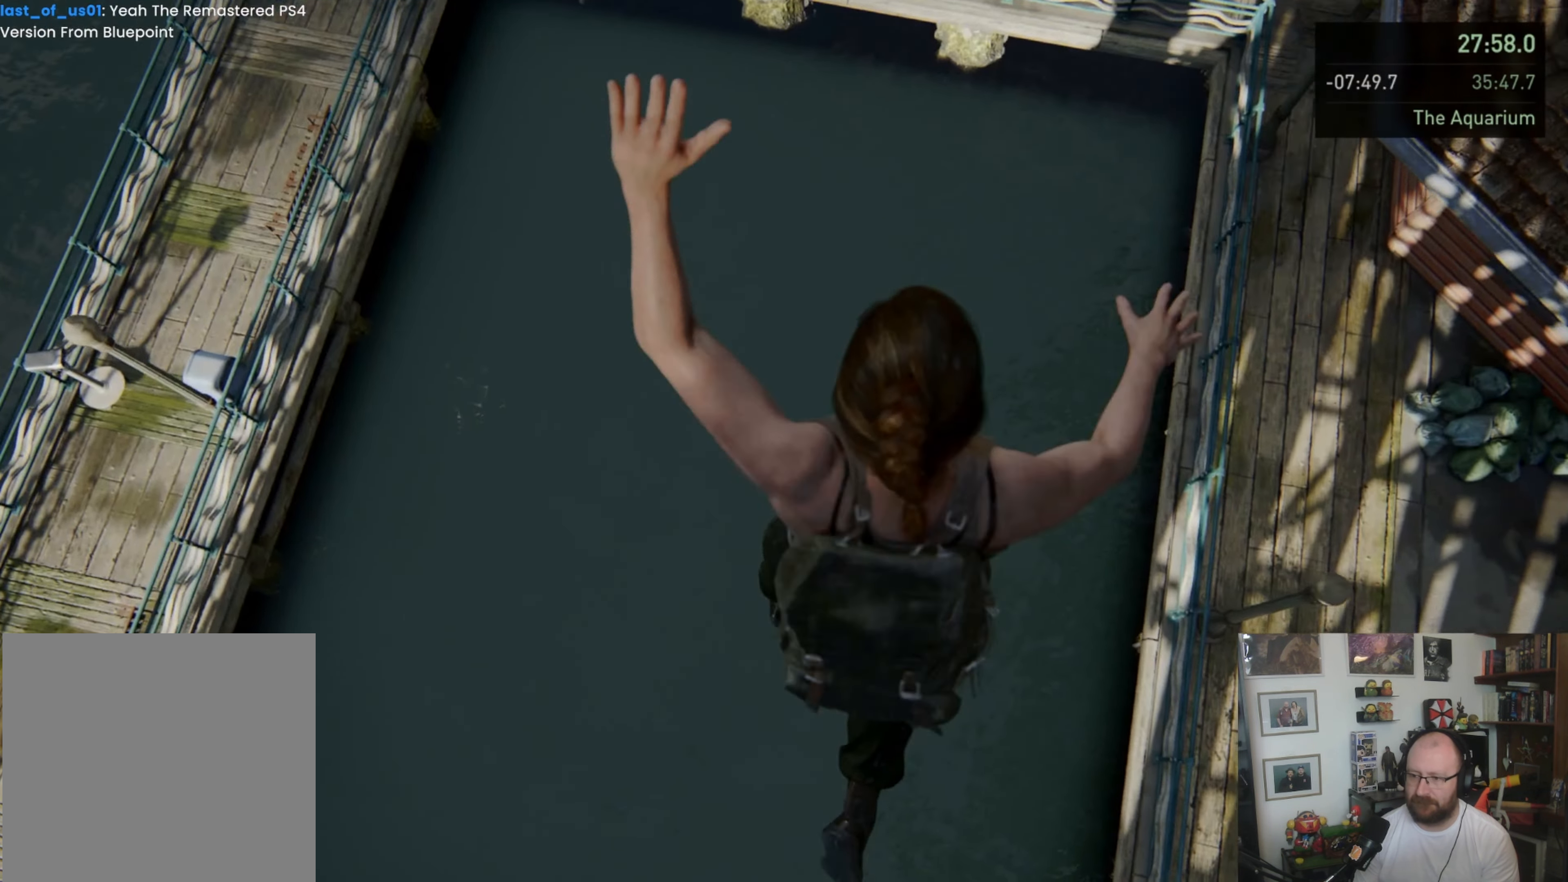
{"buttons": [], "left_stick": "up", "right_stick": "center", "events": []}
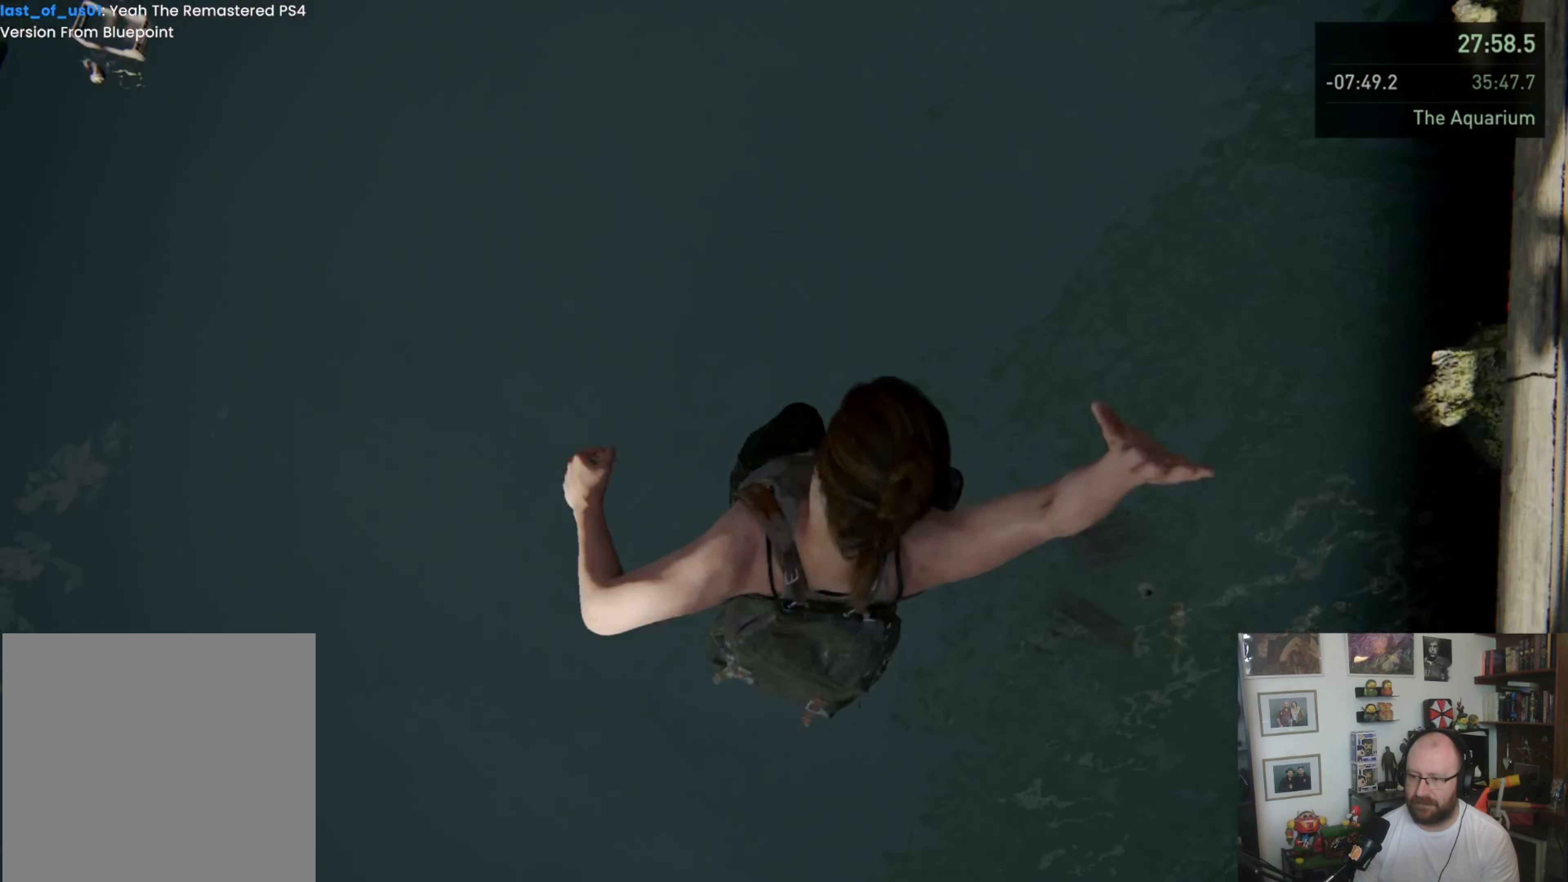
{"buttons": ["CROSS"], "left_stick": "center", "right_stick": "center", "events": [[167, "left_stick", "center"], [200, "CIRCLE", "down"], [433, "CIRCLE", "up"], [500, "CROSS", "down"]]}
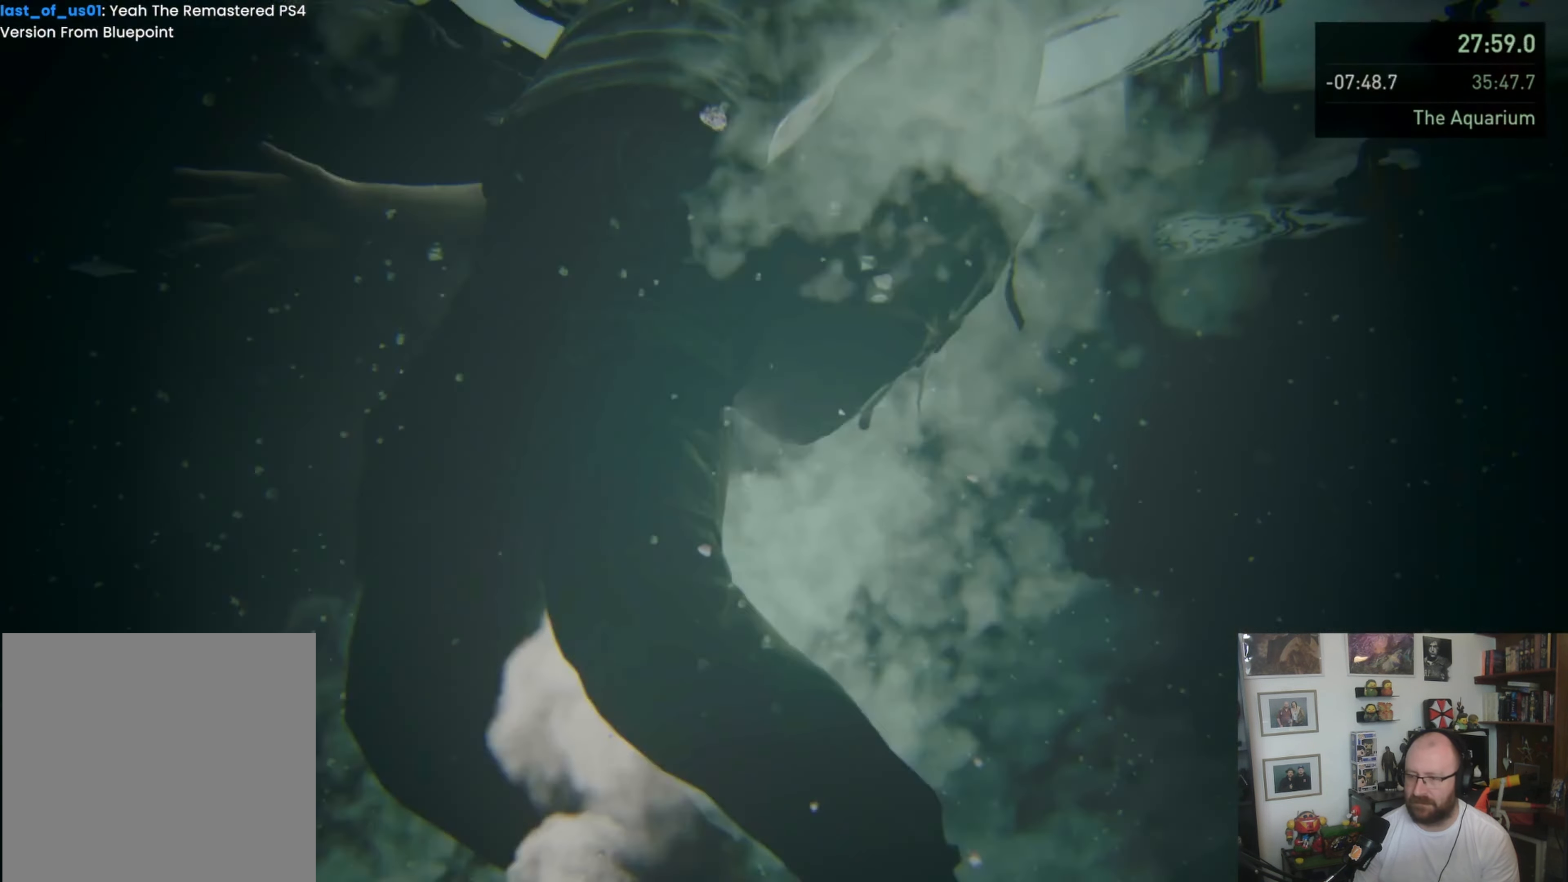
{"buttons": ["CROSS"], "left_stick": "center", "right_stick": "center", "events": []}
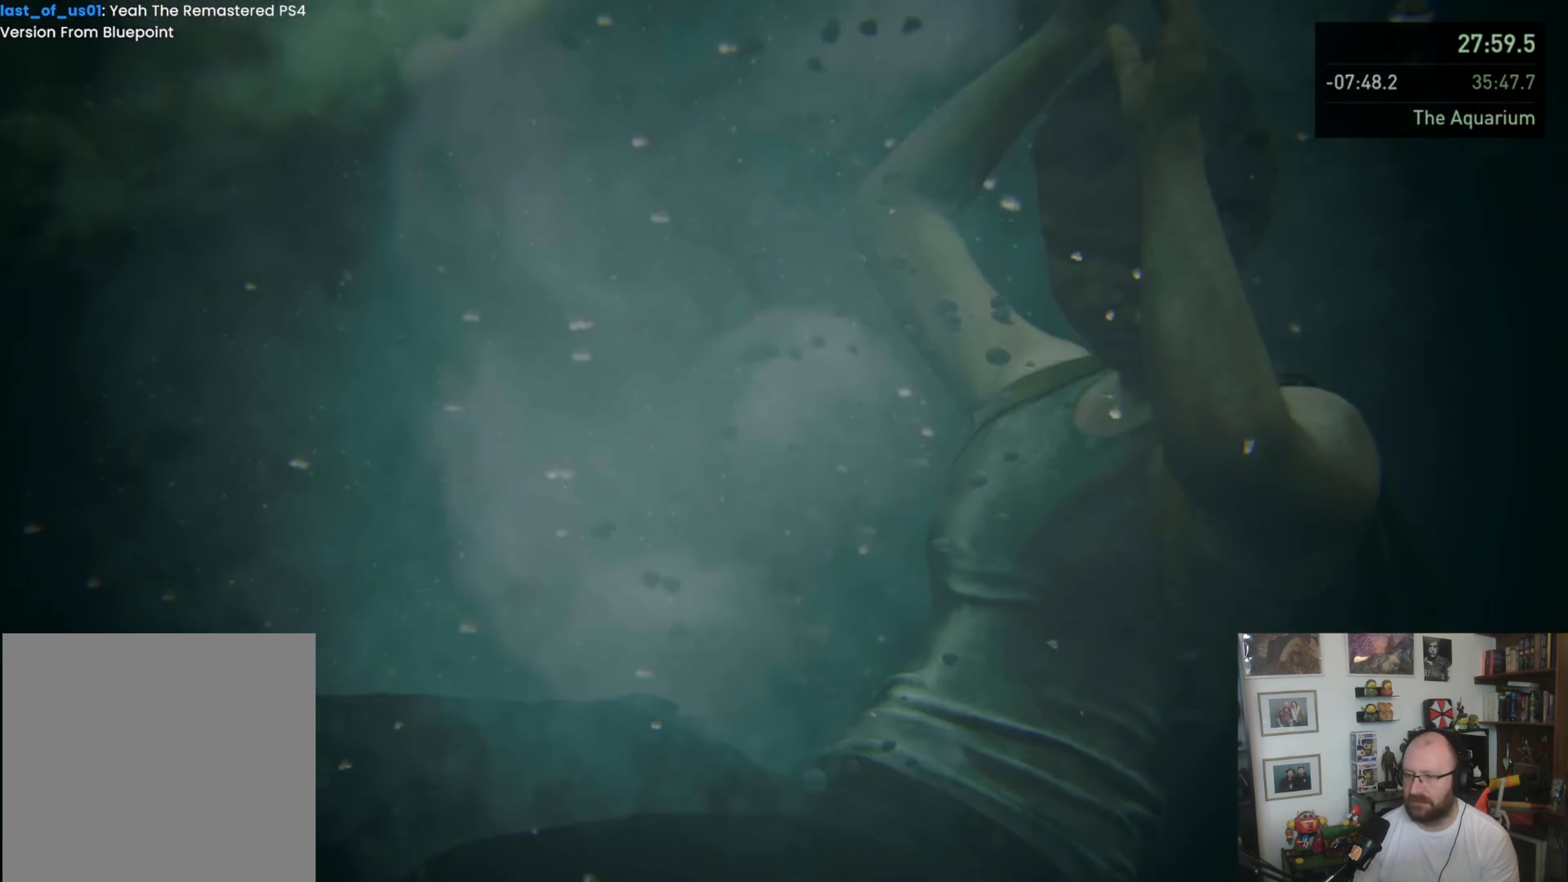
{"buttons": ["CROSS"], "left_stick": "center", "right_stick": "center", "events": []}
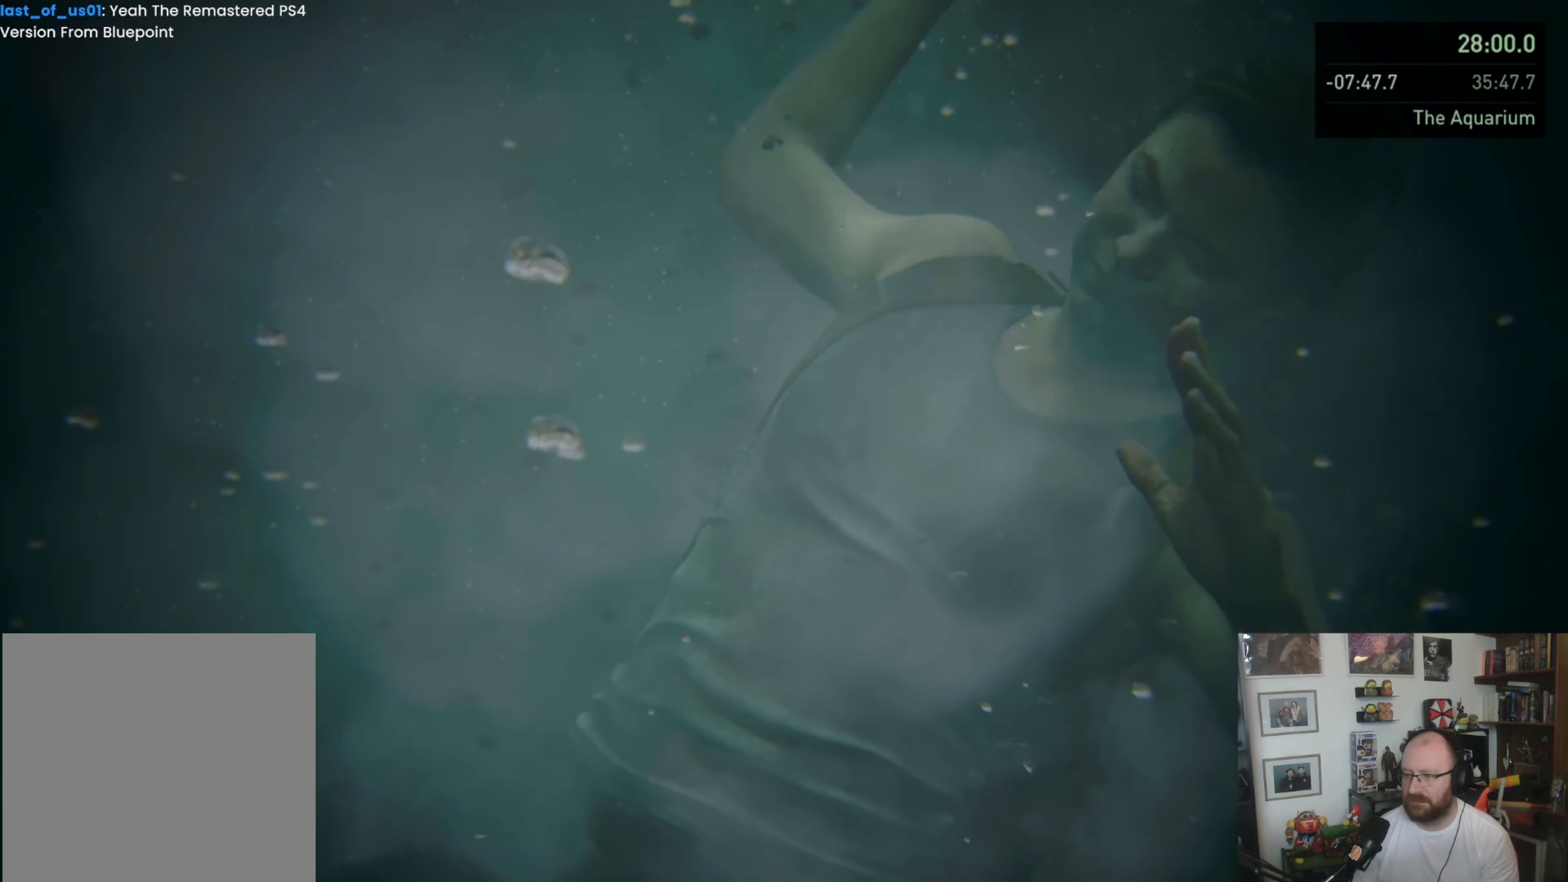
{"buttons": ["CROSS"], "left_stick": "center", "right_stick": "center", "events": []}
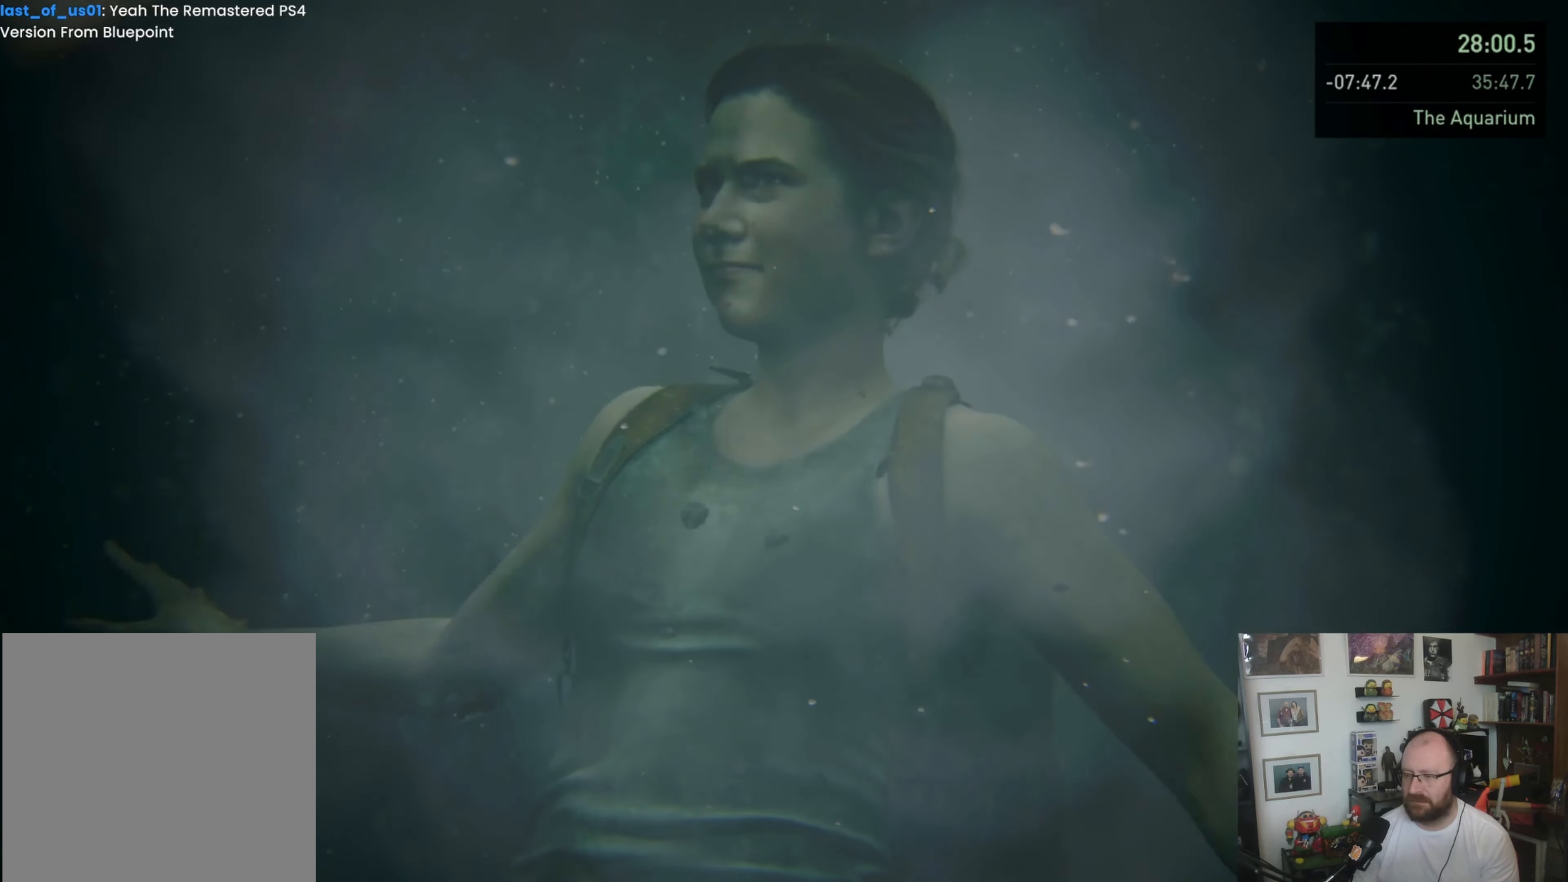
{"buttons": ["CROSS"], "left_stick": "center", "right_stick": "center", "events": []}
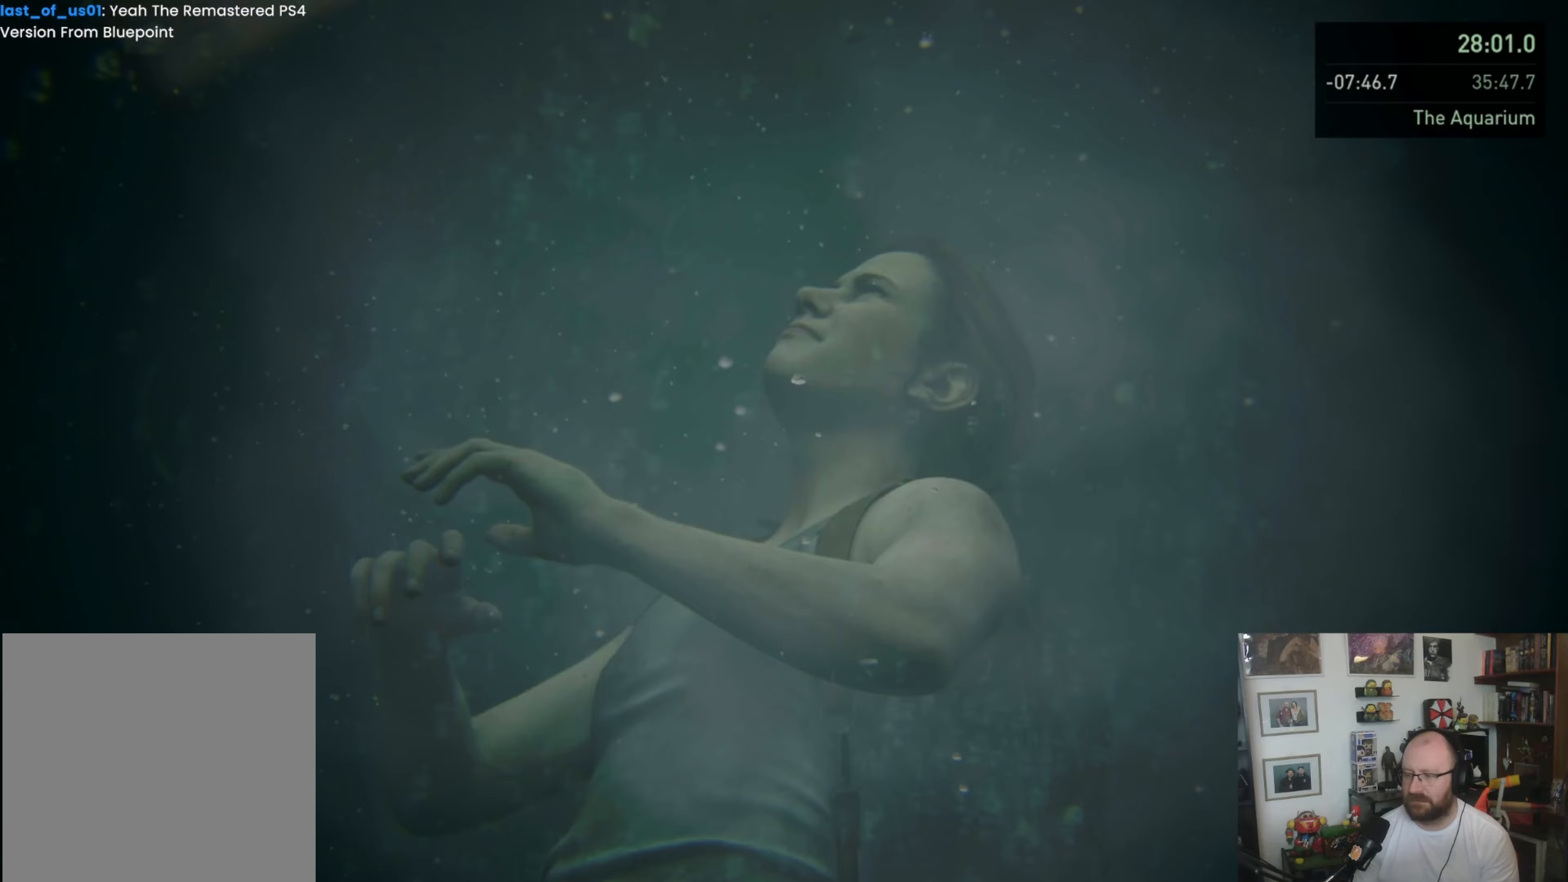
{"buttons": ["CROSS"], "left_stick": "center", "right_stick": "center", "events": []}